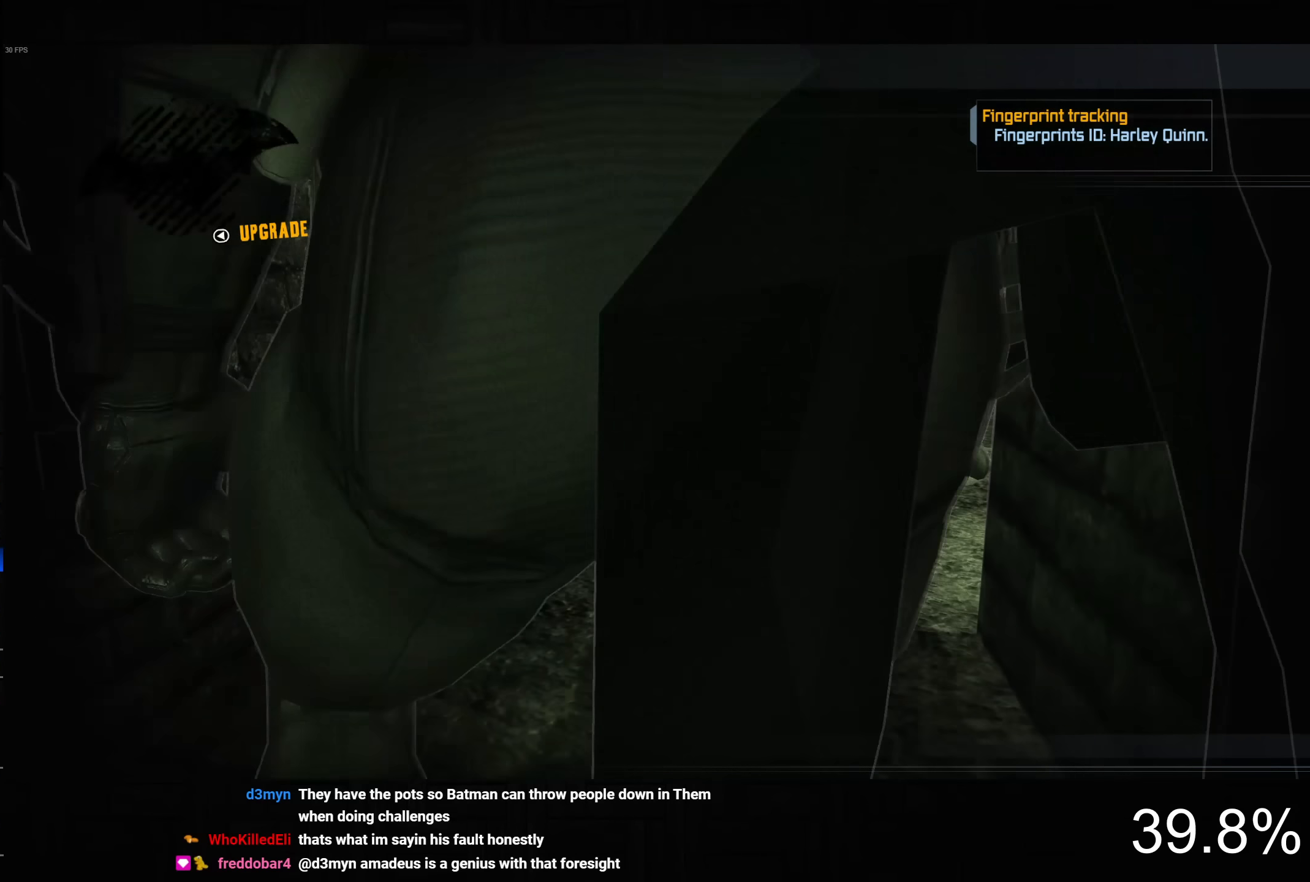
Gameplay with a controller (PlayStation layout); each line is a JSON object with the inputs held at the frame after it. "events" lists button and stick changes between this image and that frame as [ms after this image, input, new state], when the widget could be followed in between.
{"buttons": ["CROSS"], "left_stick": "up-right", "right_stick": "right", "events": [[67, "left_stick", "up-right"], [183, "right_stick", "down-right"], [333, "right_stick", "right"]]}
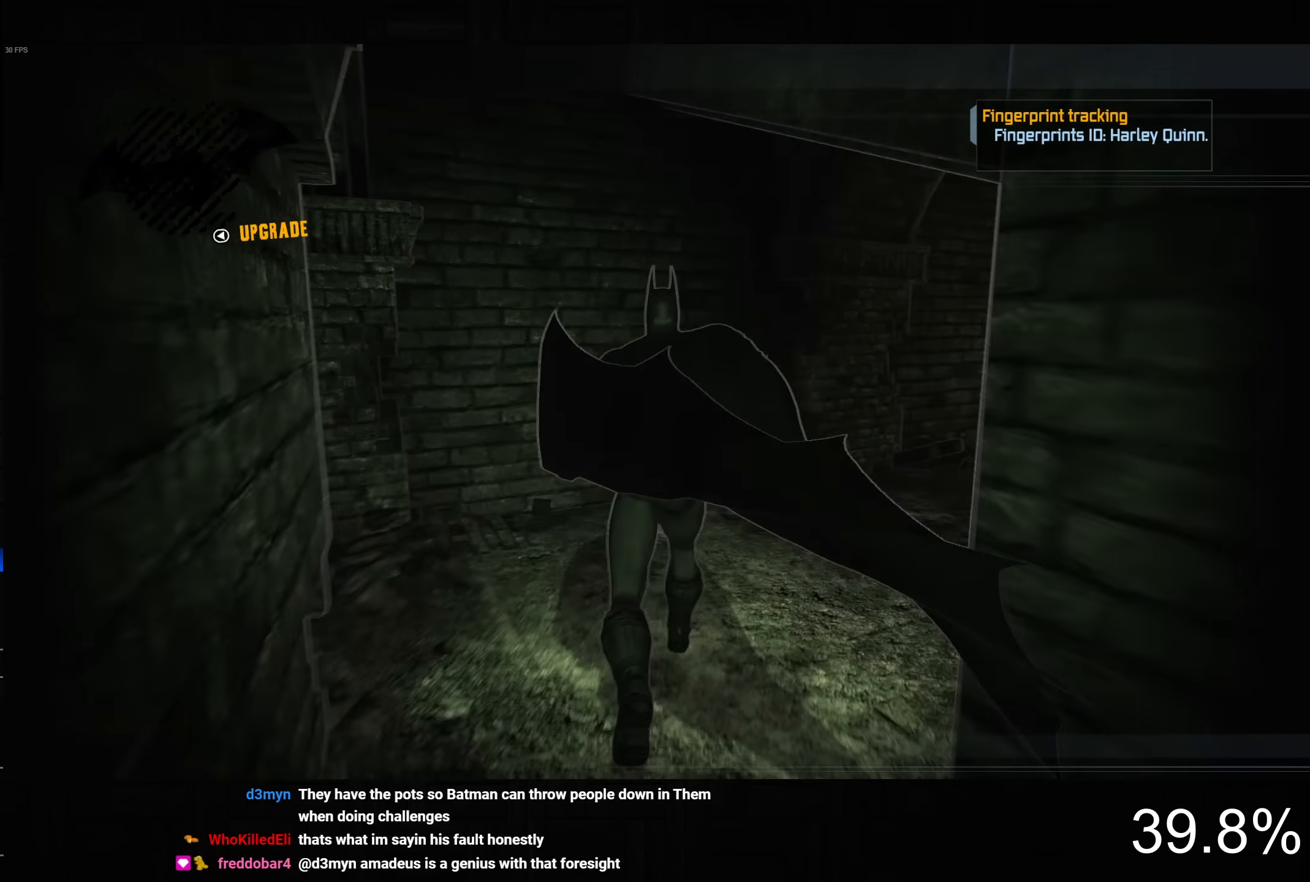
{"buttons": ["CROSS"], "left_stick": "up-right", "right_stick": "center", "events": [[283, "right_stick", "center"]]}
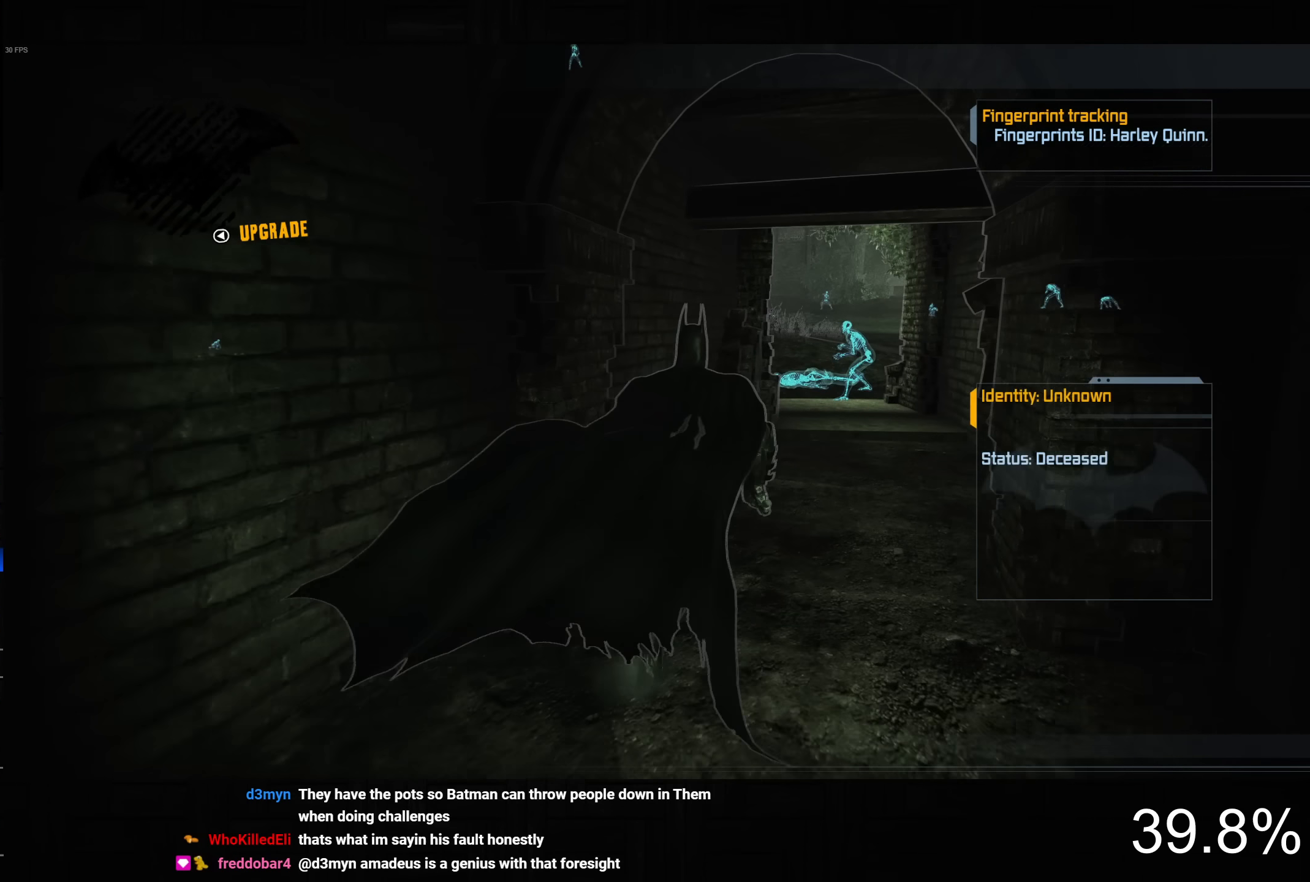
{"buttons": ["CROSS", "SQUARE"], "left_stick": "up-right", "right_stick": "center", "events": [[433, "SQUARE", "down"]]}
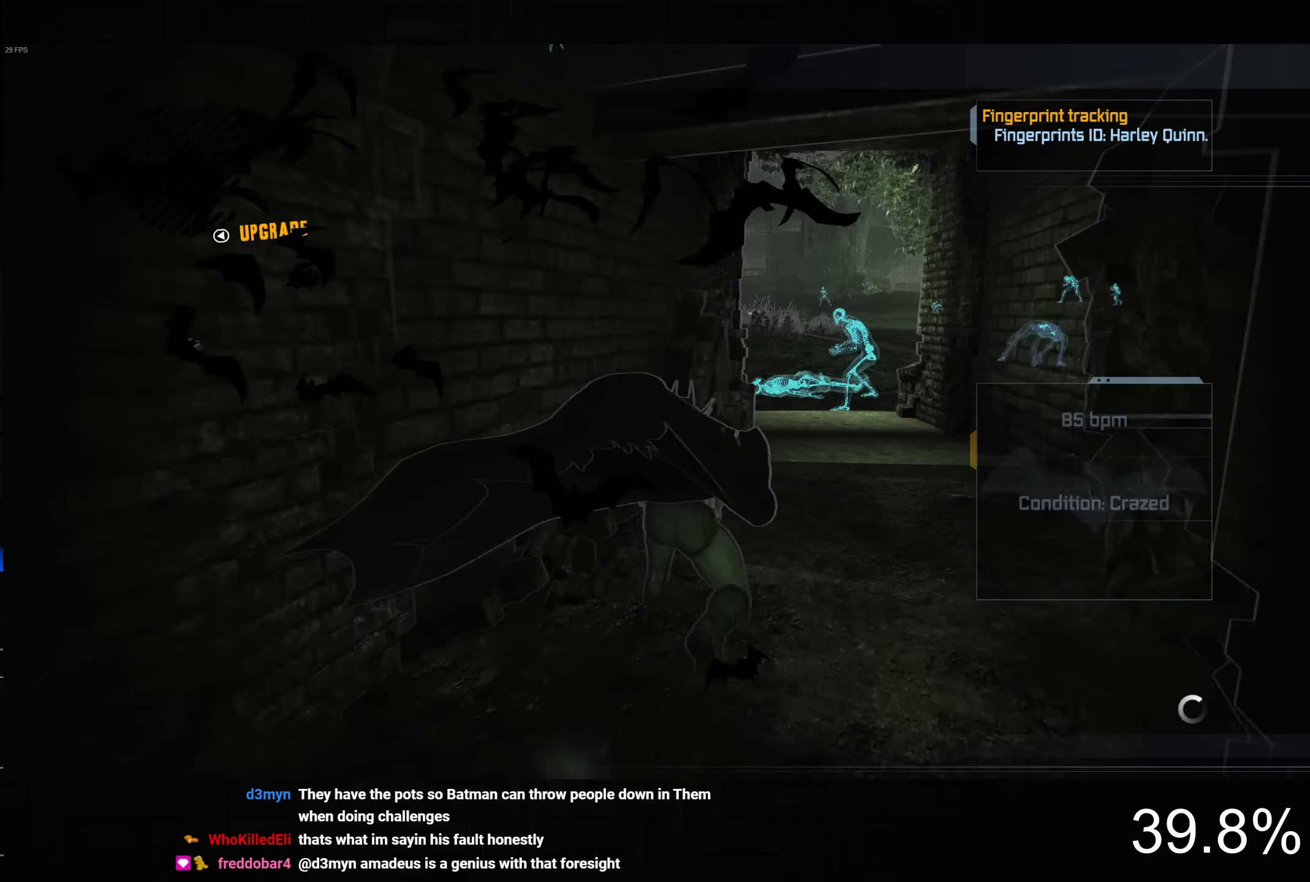
{"buttons": [], "left_stick": "up-left", "right_stick": "center", "events": [[350, "SQUARE", "up"], [417, "CROSS", "up"], [450, "left_stick", "up-left"]]}
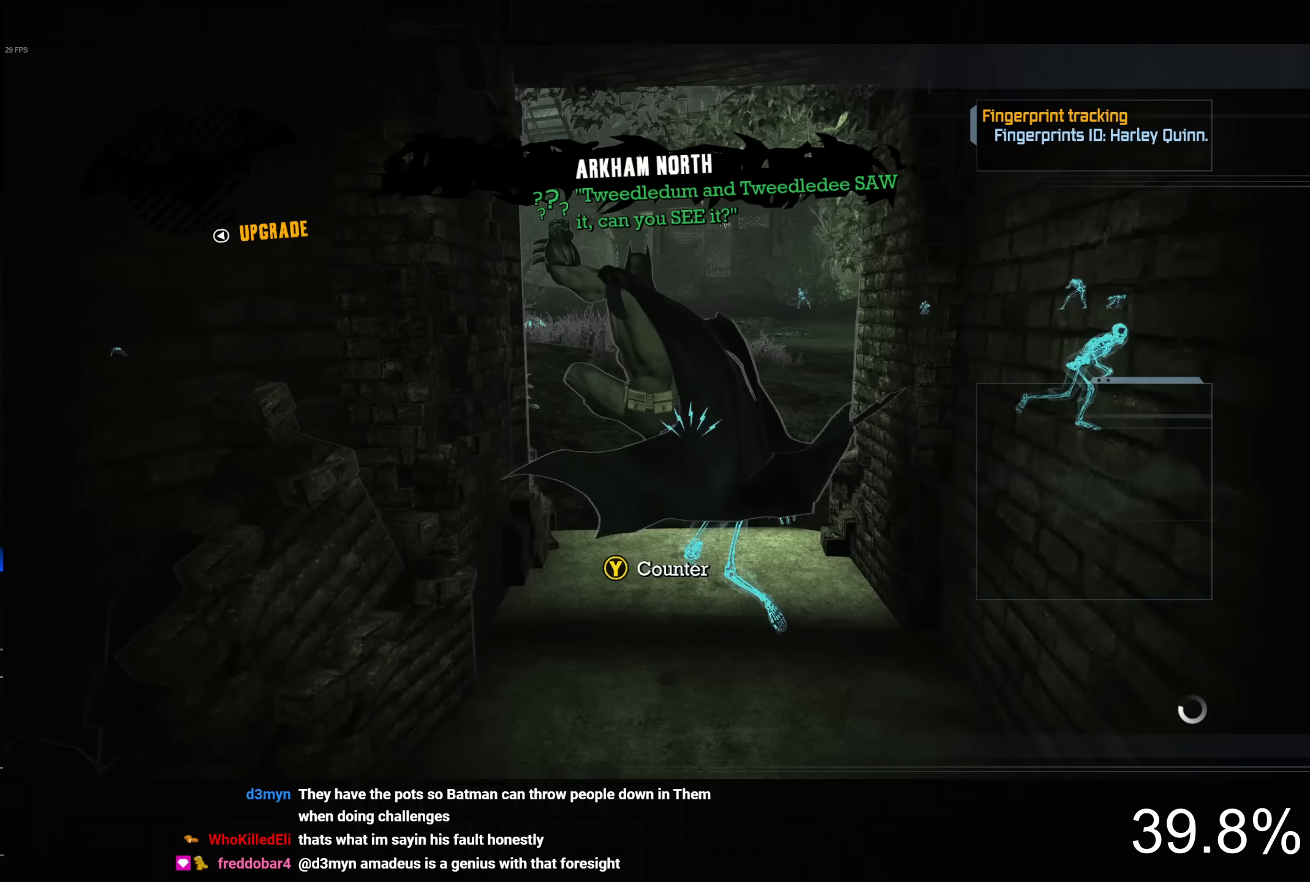
{"buttons": [], "left_stick": "up-left", "right_stick": "up-left", "events": [[33, "CROSS", "down"], [133, "CROSS", "up"], [200, "CROSS", "down"], [283, "CROSS", "up"], [300, "right_stick", "up-left"], [367, "CROSS", "down"], [467, "CROSS", "up"]]}
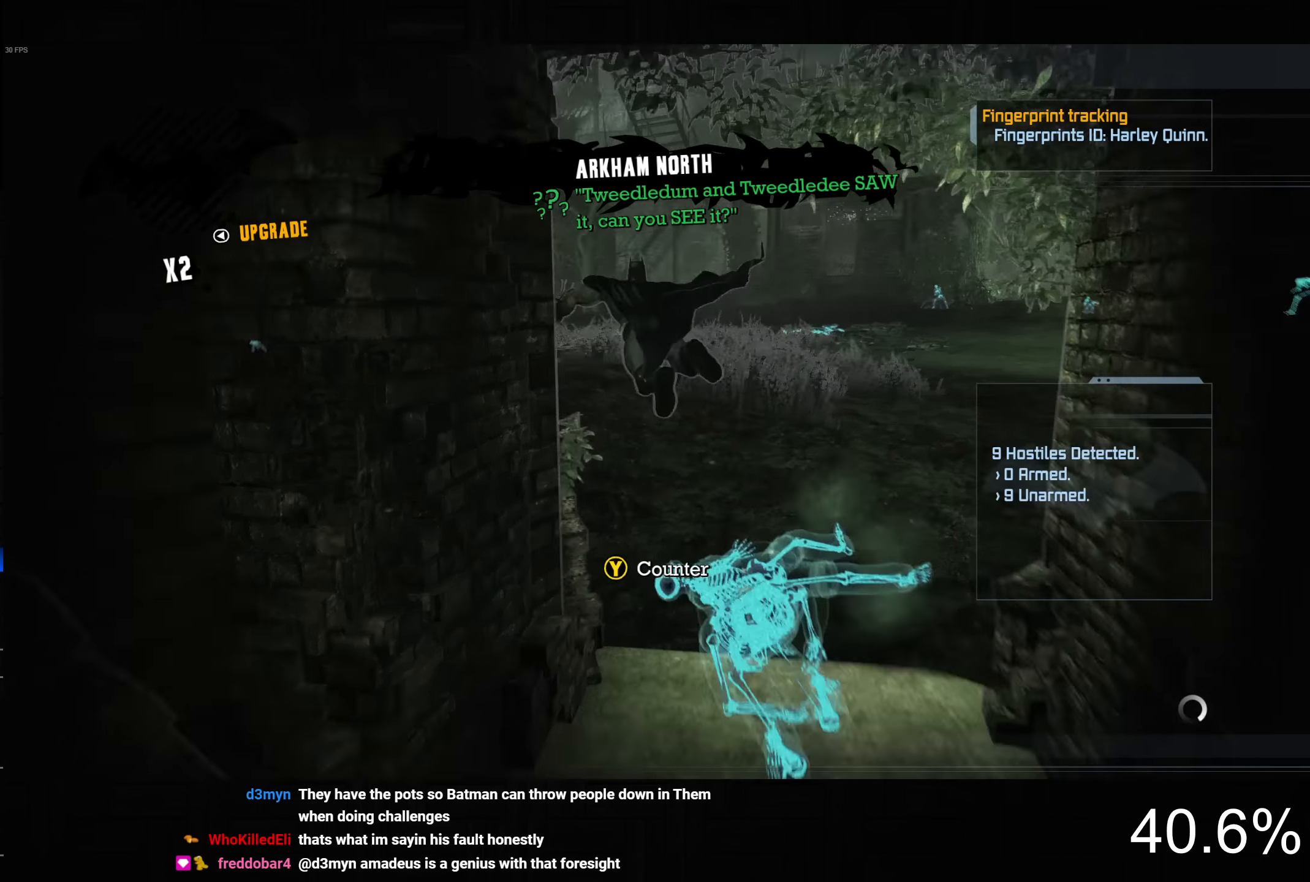
{"buttons": ["CROSS"], "left_stick": "up-left", "right_stick": "up-left", "events": [[17, "CROSS", "down"], [117, "CROSS", "up"], [350, "CROSS", "down"]]}
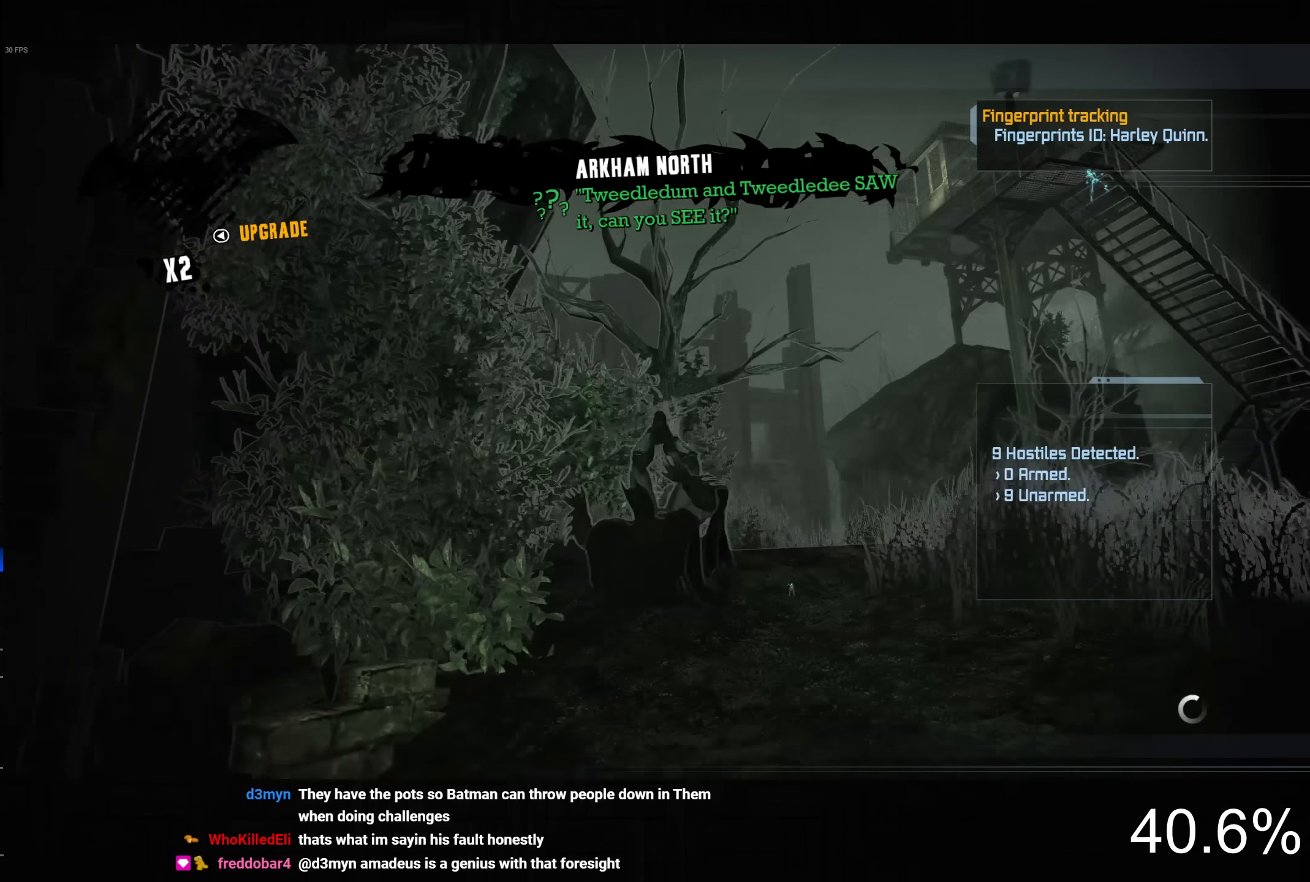
{"buttons": ["CROSS"], "left_stick": "up", "right_stick": "up-right", "events": [[17, "left_stick", "up"], [67, "right_stick", "up"], [300, "right_stick", "up-right"]]}
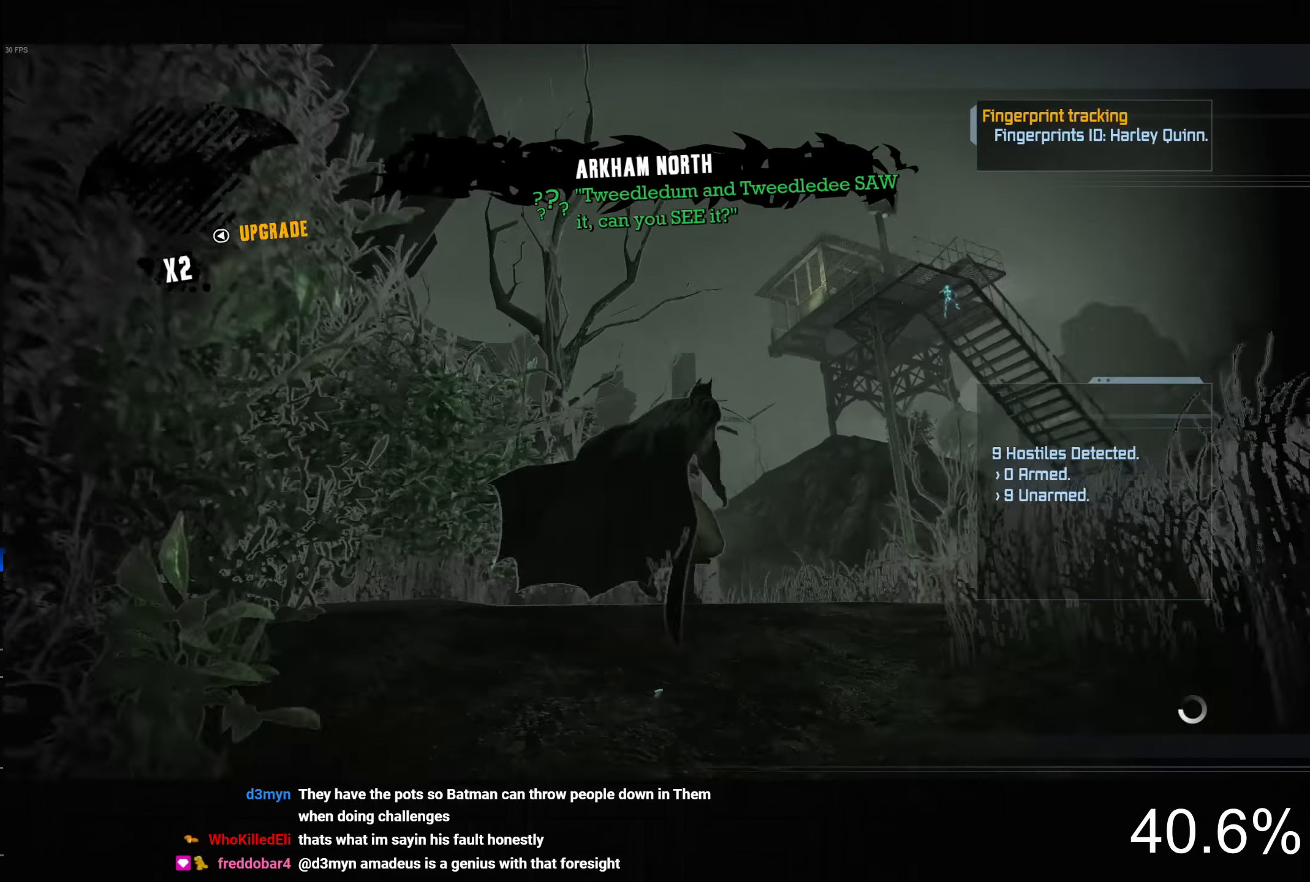
{"buttons": ["CROSS"], "left_stick": "up", "right_stick": "center", "events": [[317, "R1", "down"], [483, "R1", "up"], [483, "right_stick", "center"]]}
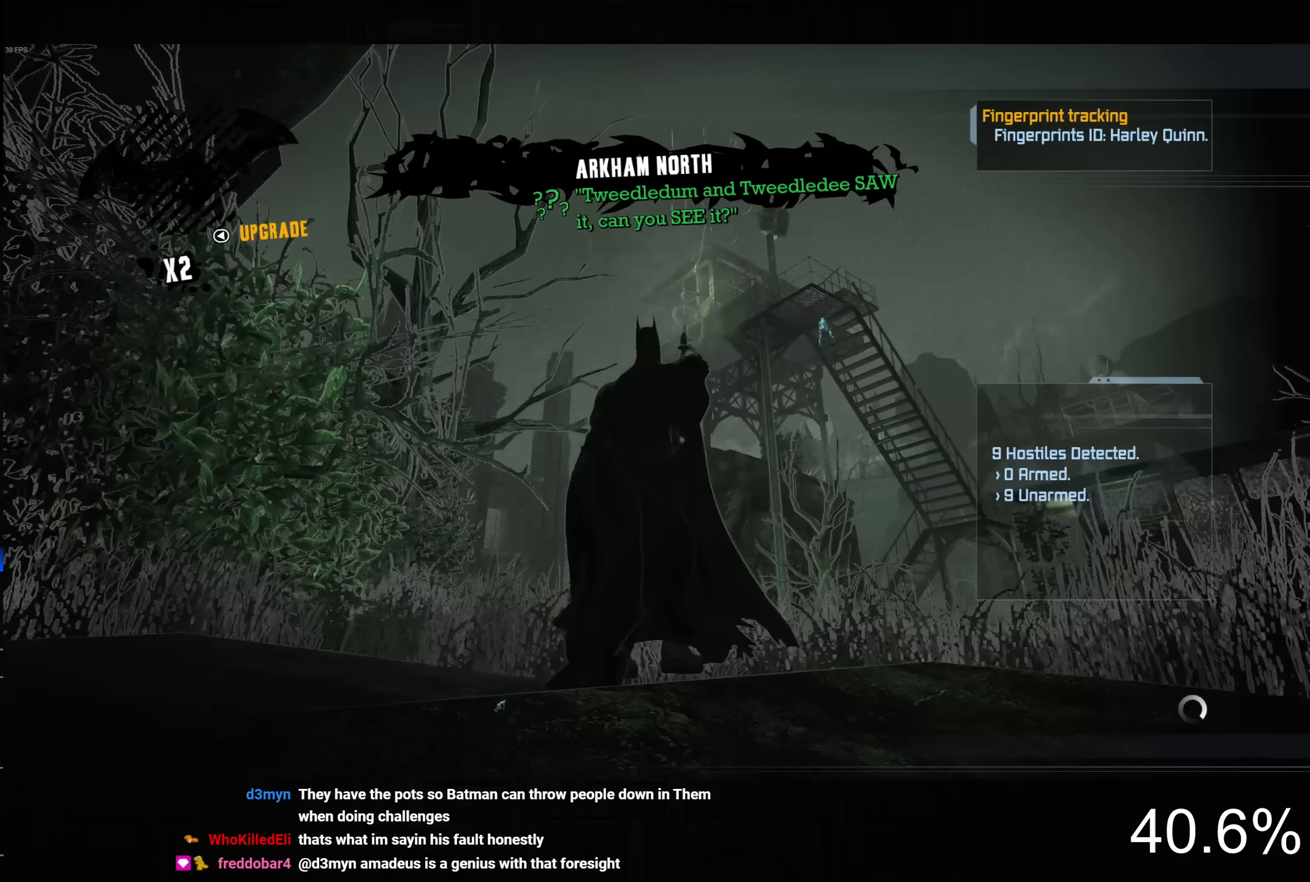
{"buttons": ["CROSS"], "left_stick": "up", "right_stick": "center", "events": [[167, "right_stick", "down-right"], [300, "right_stick", "center"]]}
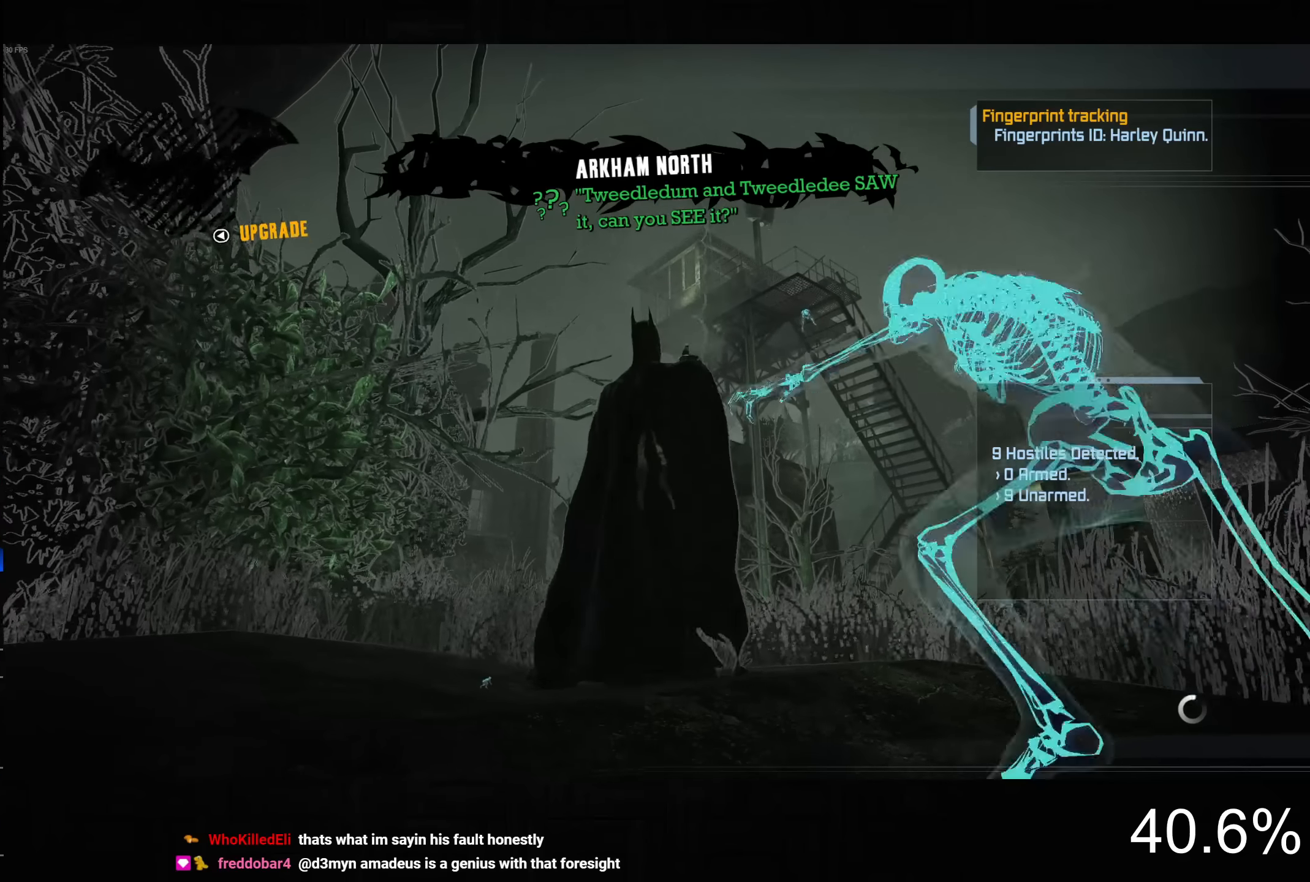
{"buttons": ["CROSS", "DPAD_LEFT"], "left_stick": "up", "right_stick": "center", "events": [[383, "DPAD_LEFT", "down"]]}
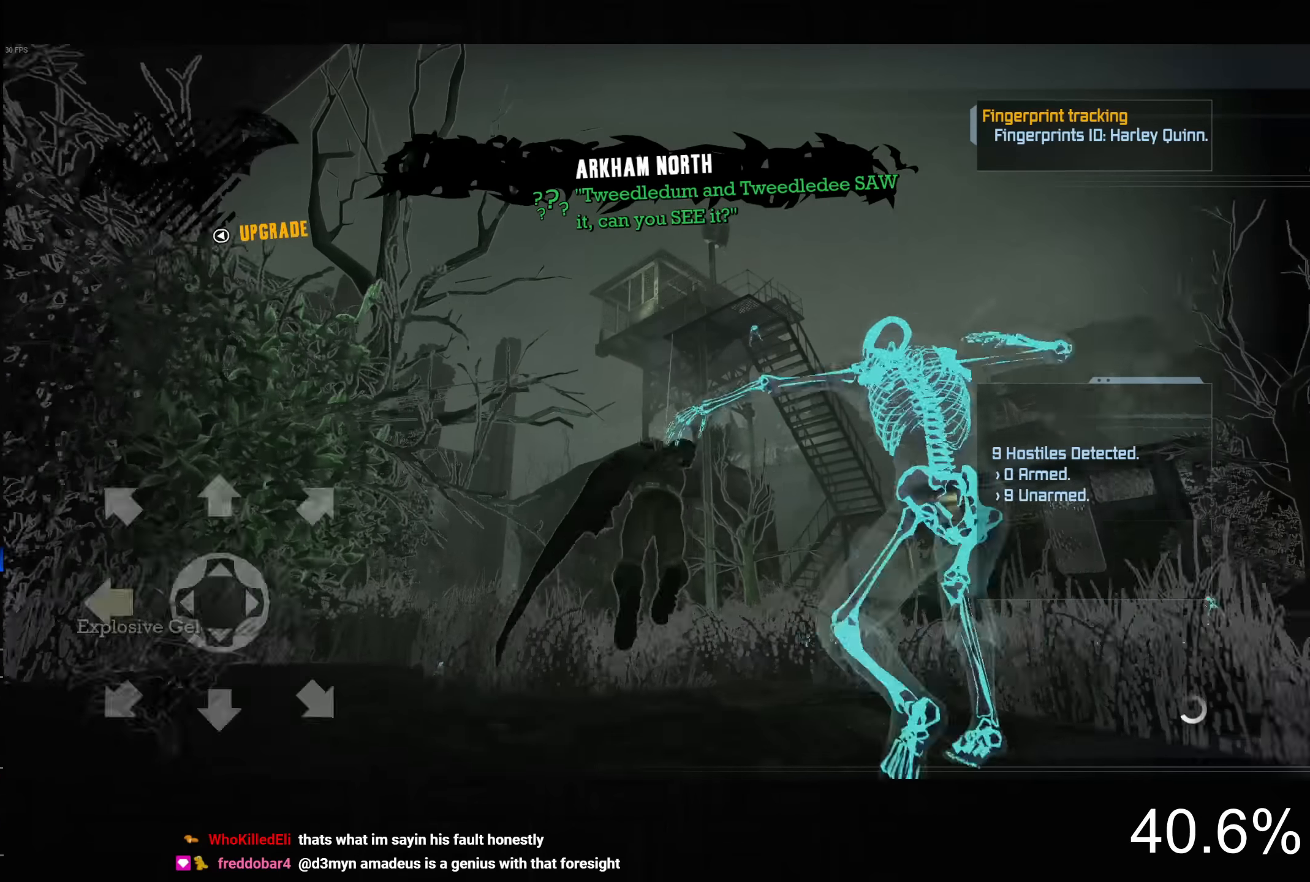
{"buttons": ["CROSS"], "left_stick": "up", "right_stick": "center", "events": [[50, "DPAD_LEFT", "up"]]}
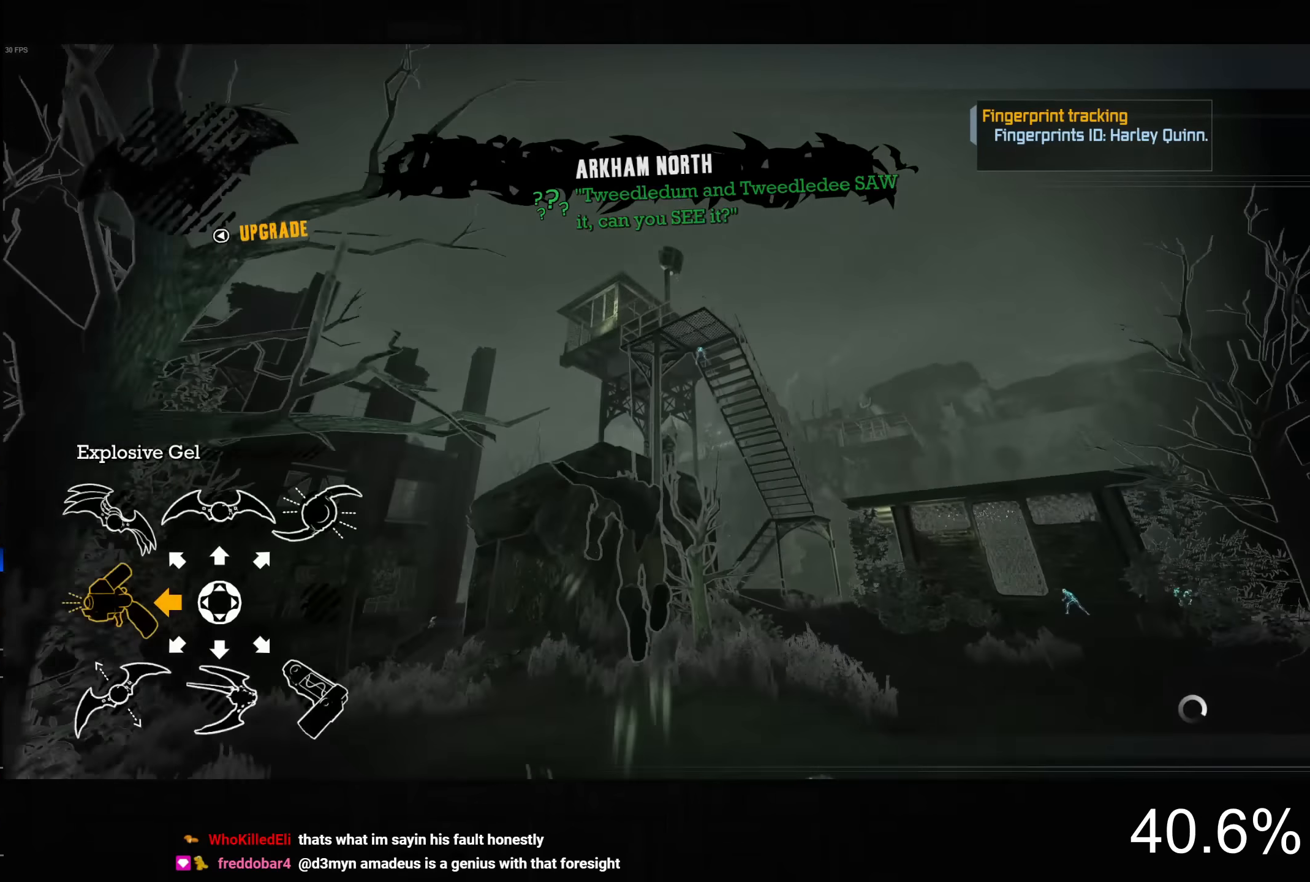
{"buttons": ["CROSS"], "left_stick": "up", "right_stick": "down-right", "events": [[83, "right_stick", "down-right"]]}
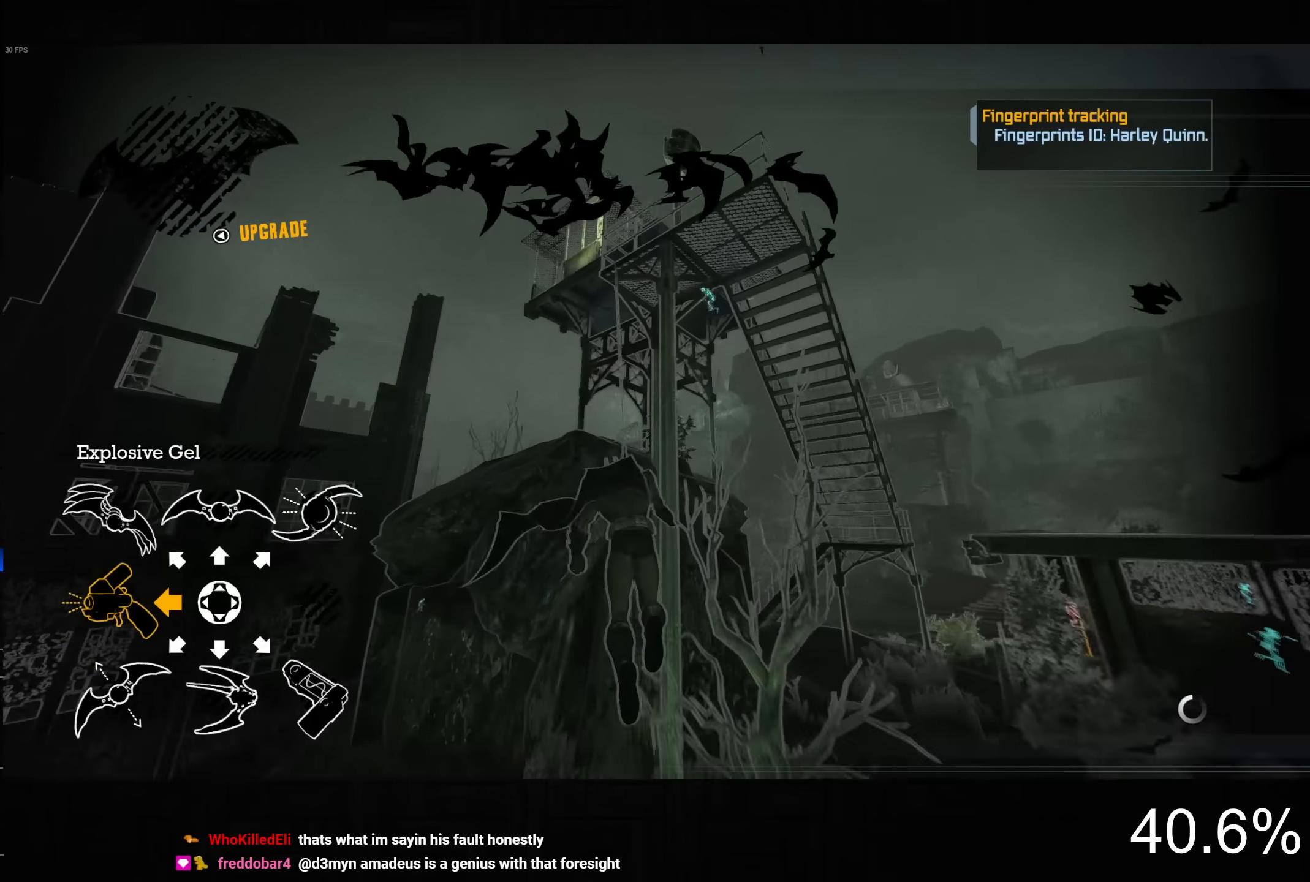
{"buttons": ["CROSS"], "left_stick": "up", "right_stick": "down-right", "events": []}
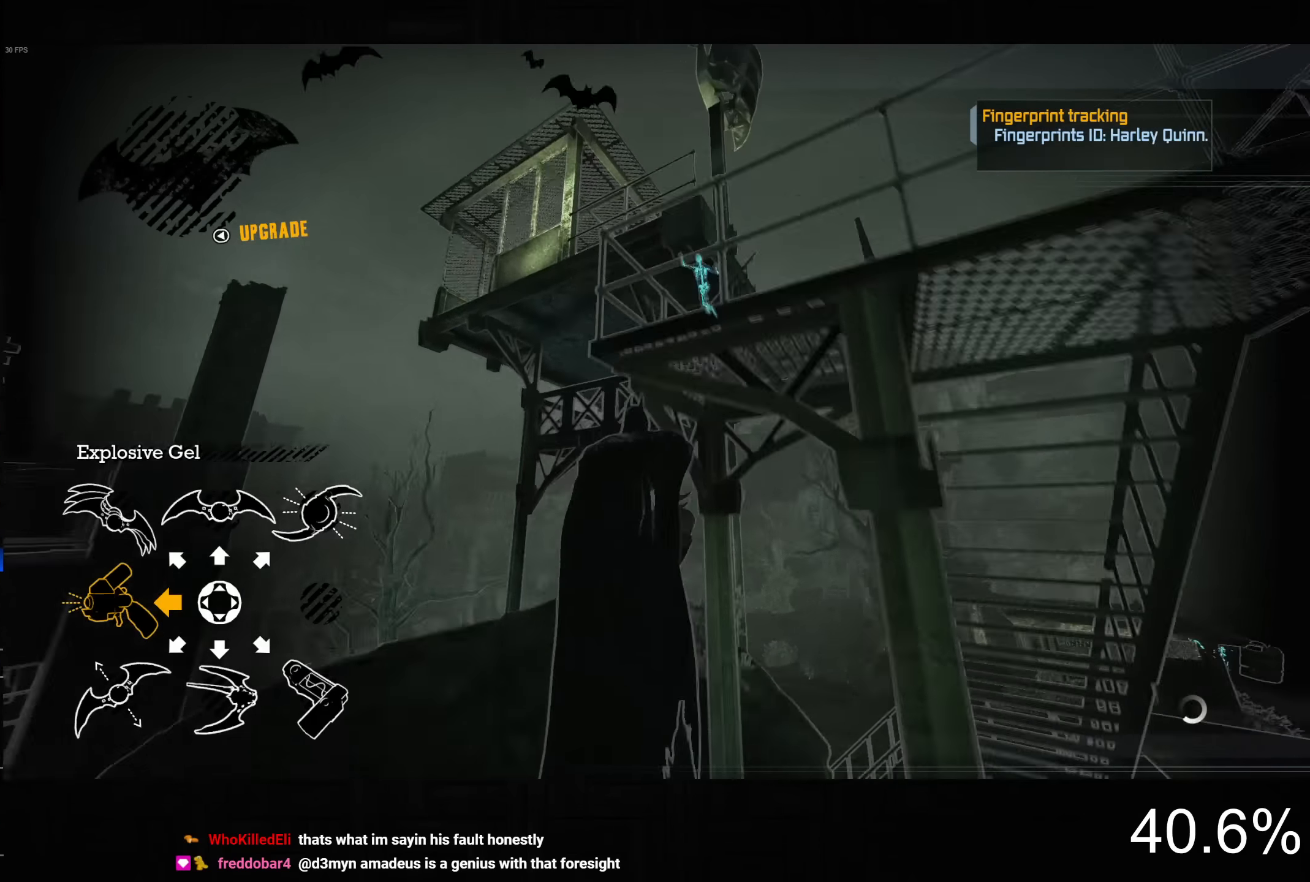
{"buttons": [], "left_stick": "center", "right_stick": "center", "events": [[283, "CROSS", "up"], [283, "left_stick", "center"], [300, "right_stick", "center"]]}
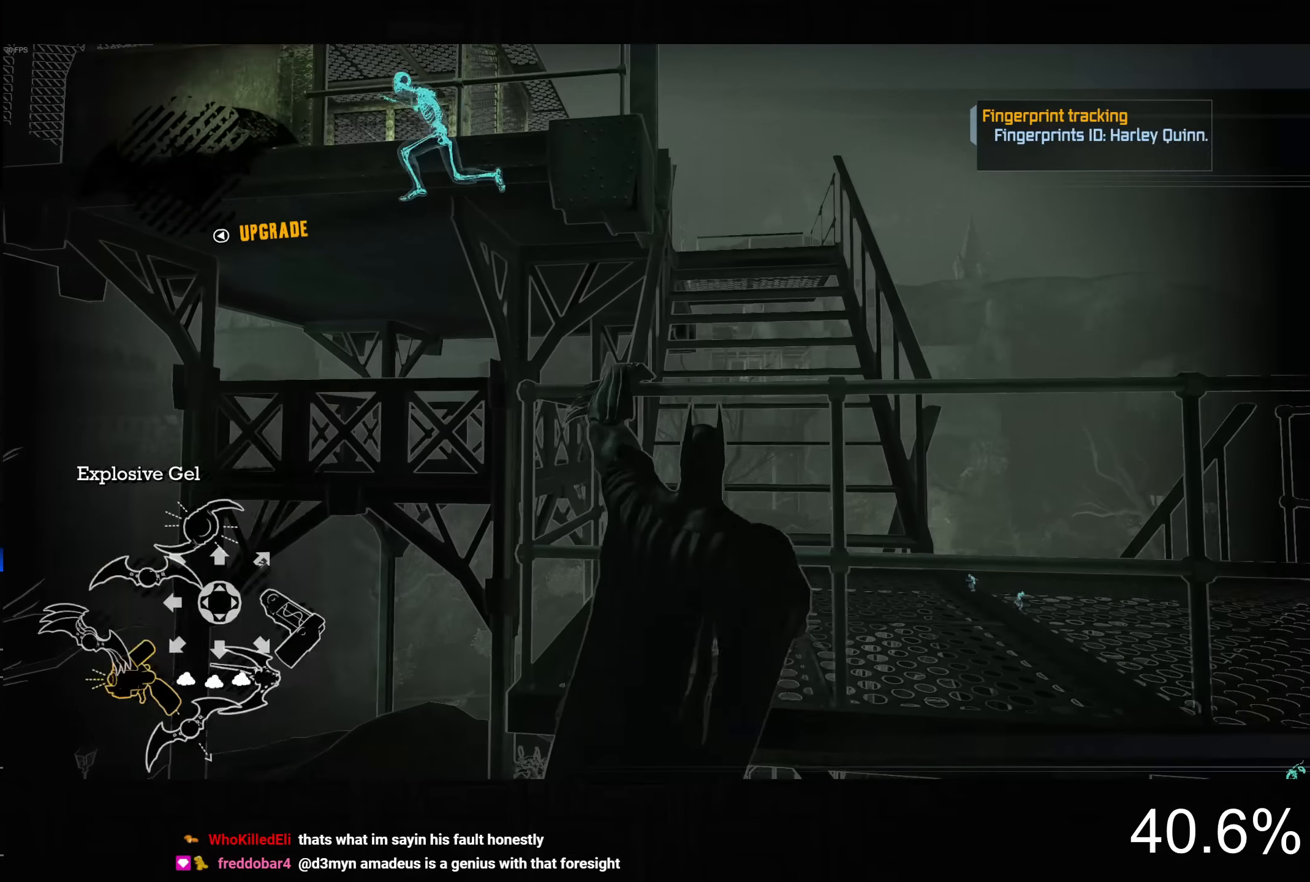
{"buttons": ["L2"], "left_stick": "center", "right_stick": "down-right", "events": [[17, "L2", "down"], [117, "right_stick", "down-right"], [317, "right_stick", "center"], [450, "right_stick", "down-right"]]}
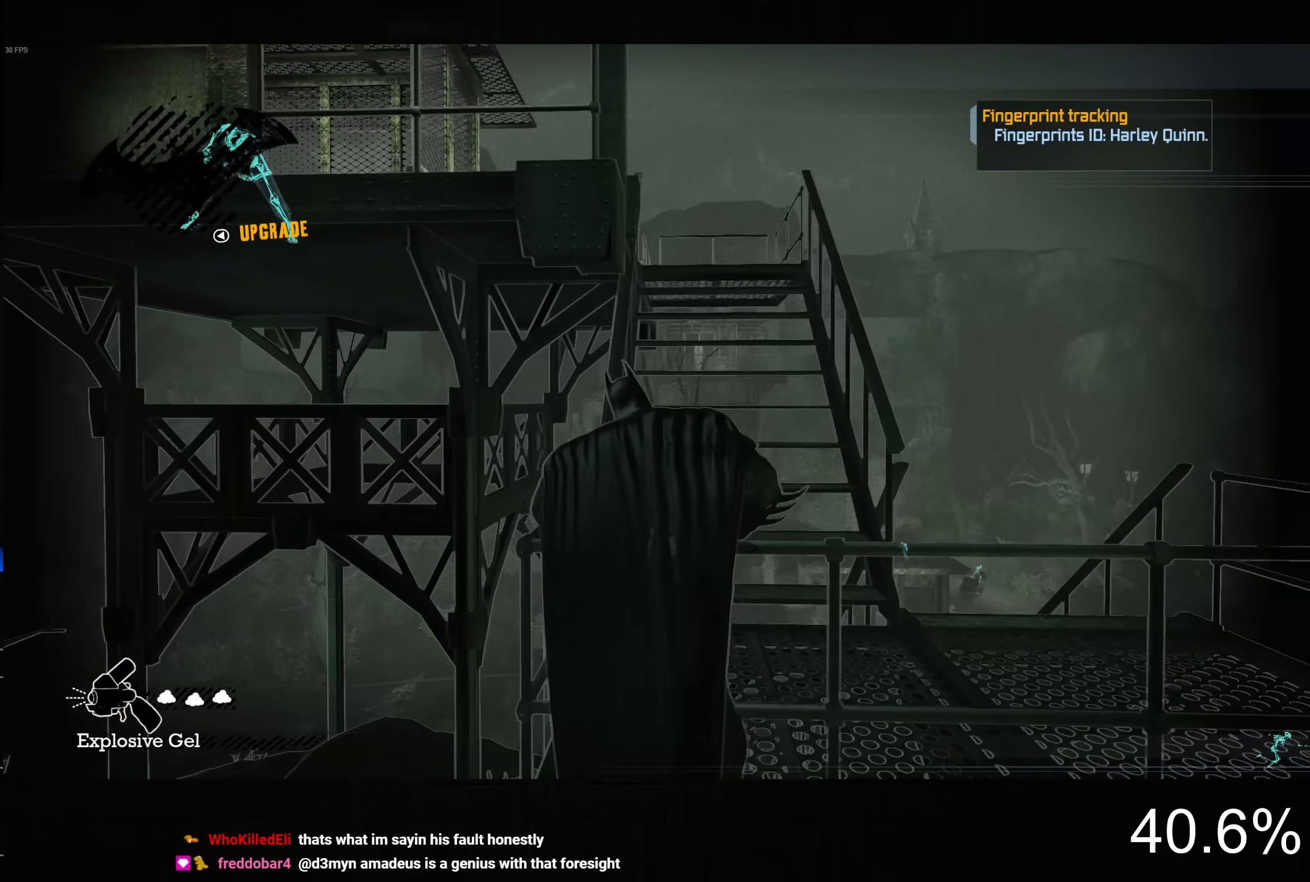
{"buttons": ["L2"], "left_stick": "center", "right_stick": "center", "events": [[150, "right_stick", "center"]]}
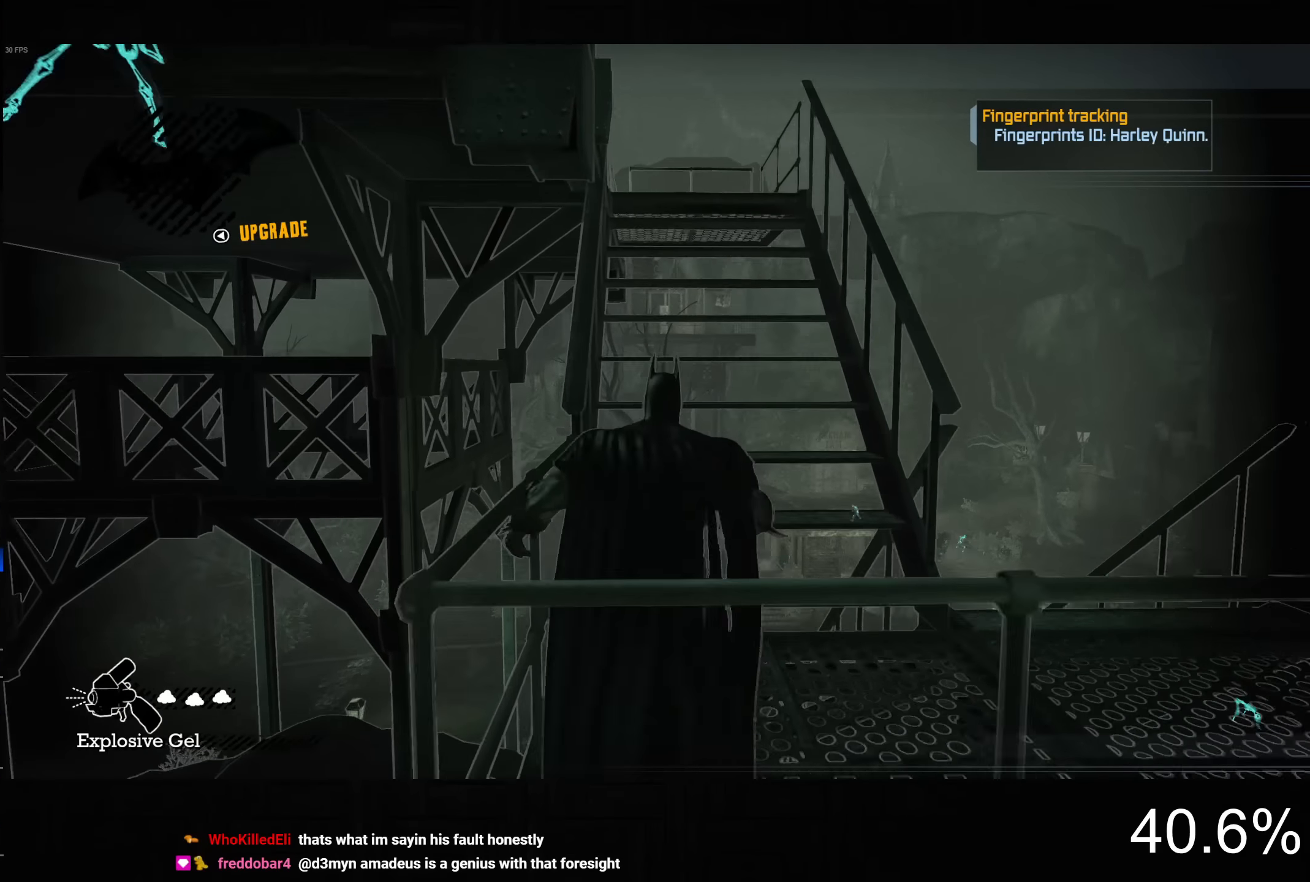
{"buttons": ["L2", "R2"], "left_stick": "center", "right_stick": "center", "events": [[217, "DPAD_UP", "down"], [317, "DPAD_UP", "up"], [450, "R2", "down"]]}
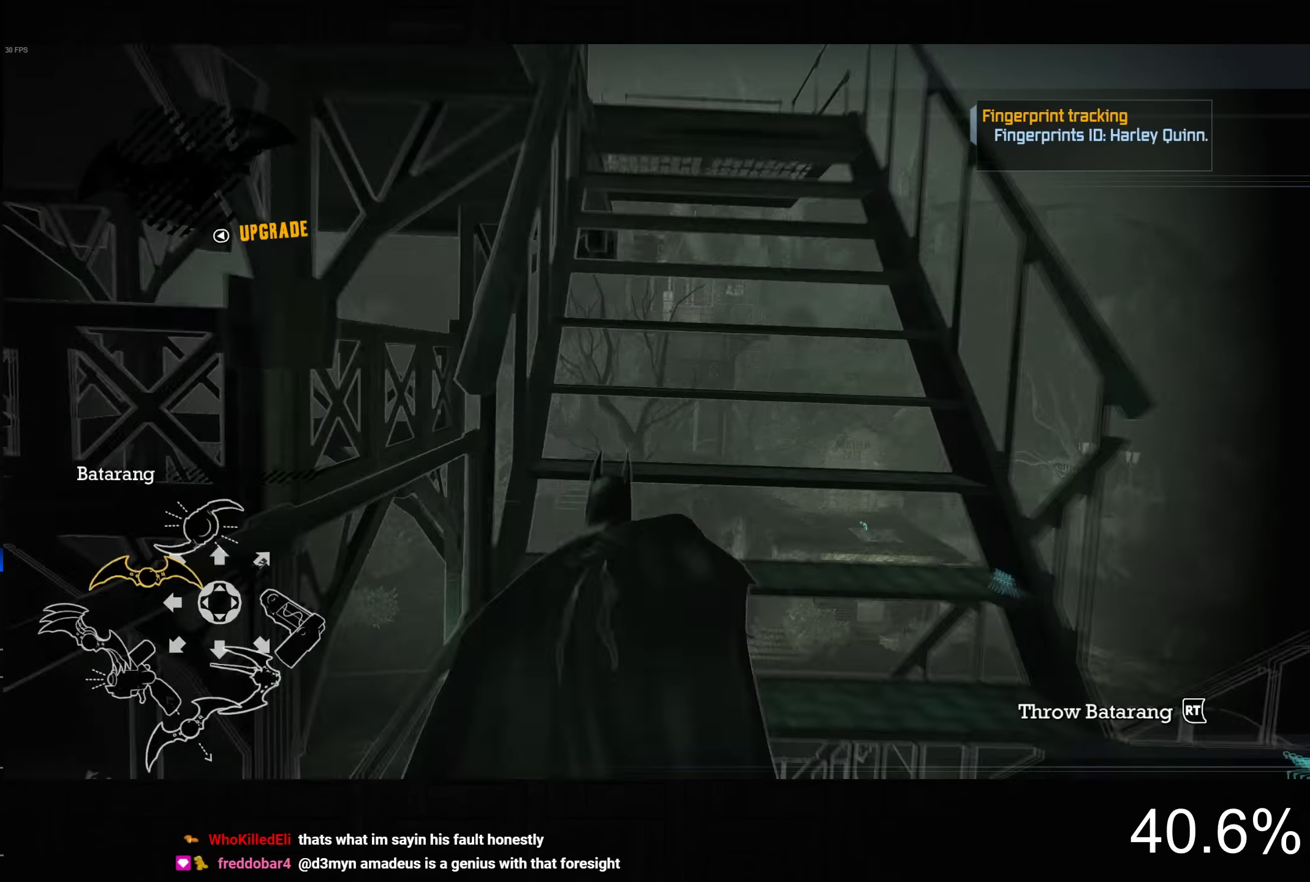
{"buttons": ["DPAD_LEFT"], "left_stick": "center", "right_stick": "center", "events": [[17, "R2", "up"], [250, "L2", "up"], [500, "DPAD_LEFT", "down"]]}
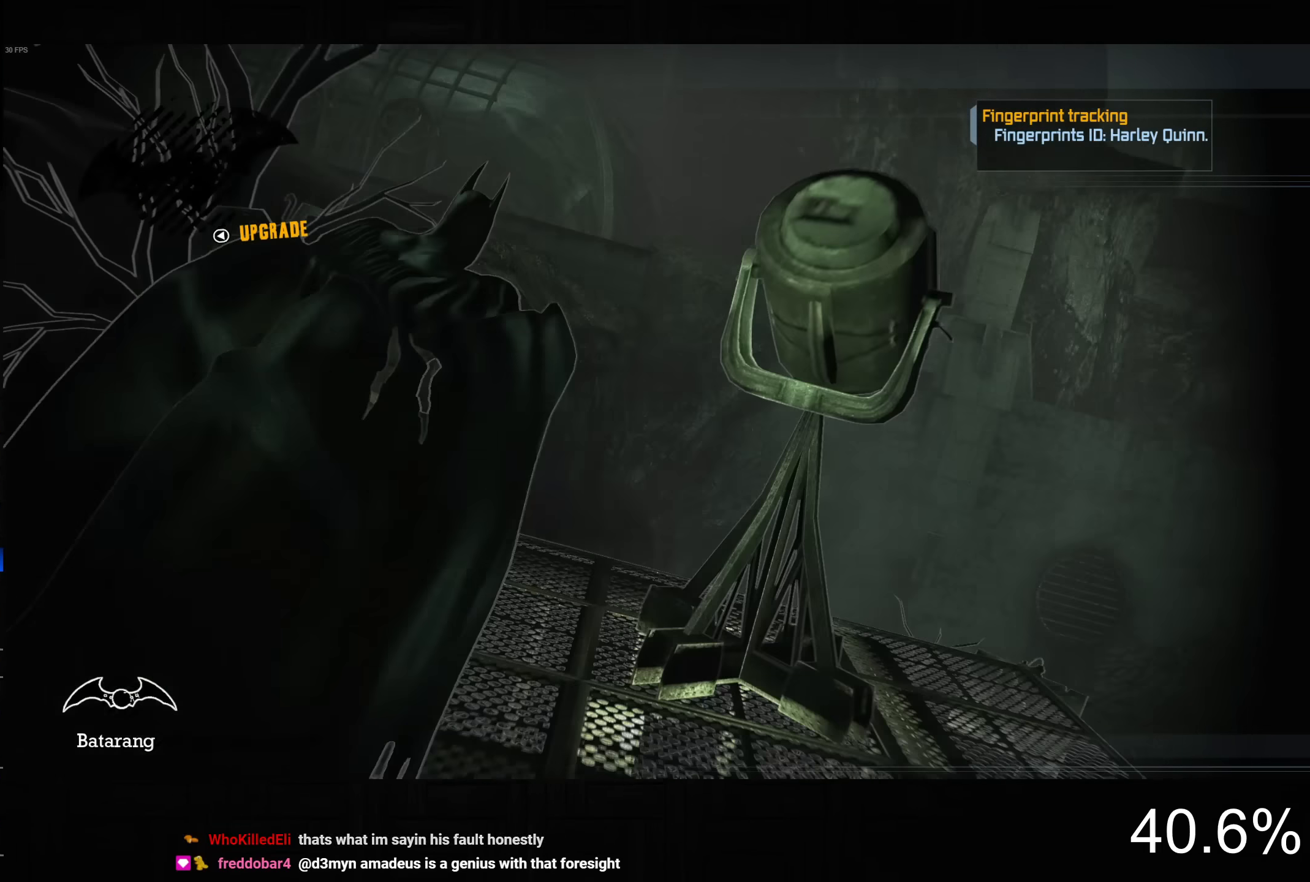
{"buttons": [], "left_stick": "center", "right_stick": "center", "events": [[133, "DPAD_LEFT", "up"], [233, "L2", "down"], [267, "R1", "down"], [317, "R1", "up"], [350, "L2", "up"]]}
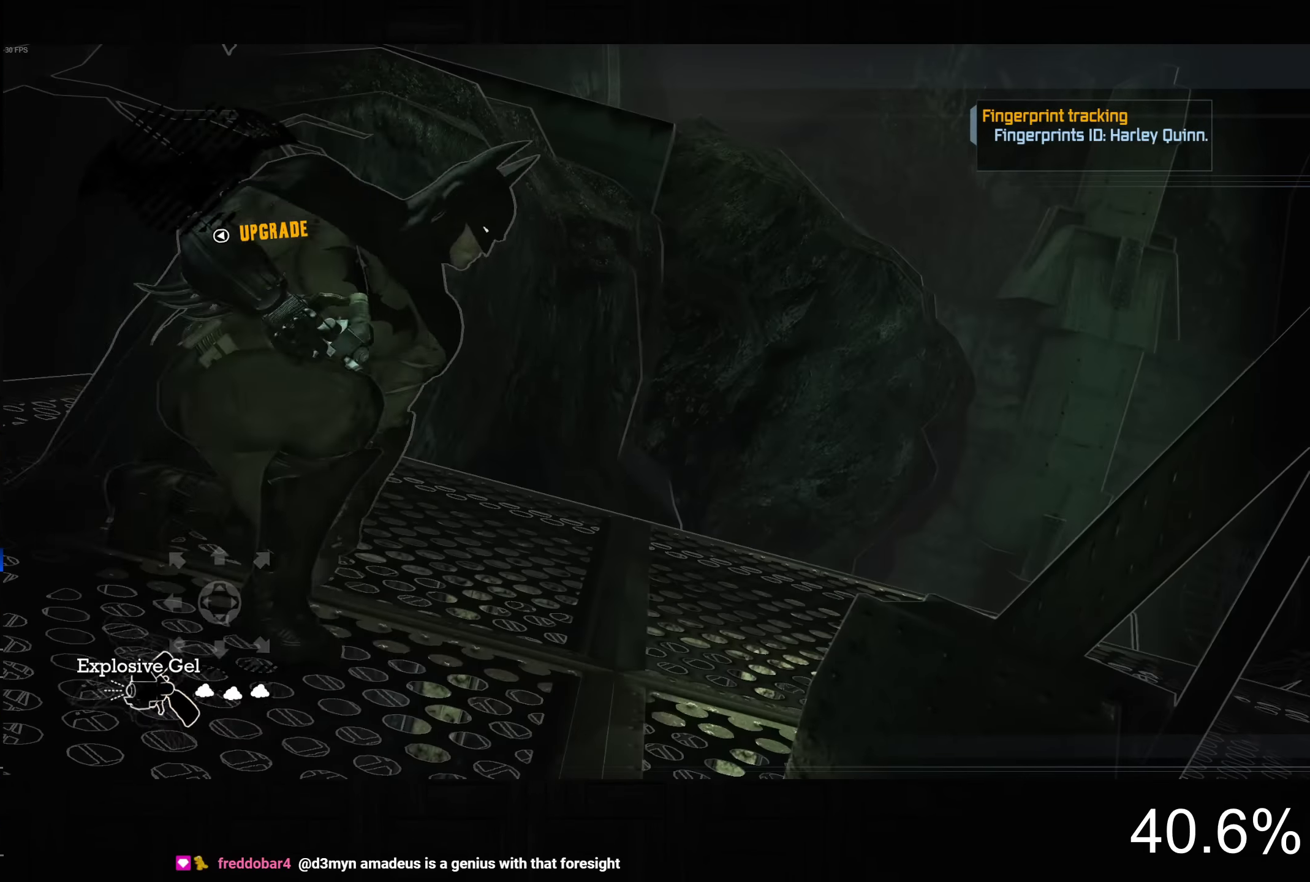
{"buttons": [], "left_stick": "up-right", "right_stick": "center", "events": [[100, "right_stick", "down-right"], [366, "left_stick", "up-right"], [483, "right_stick", "center"]]}
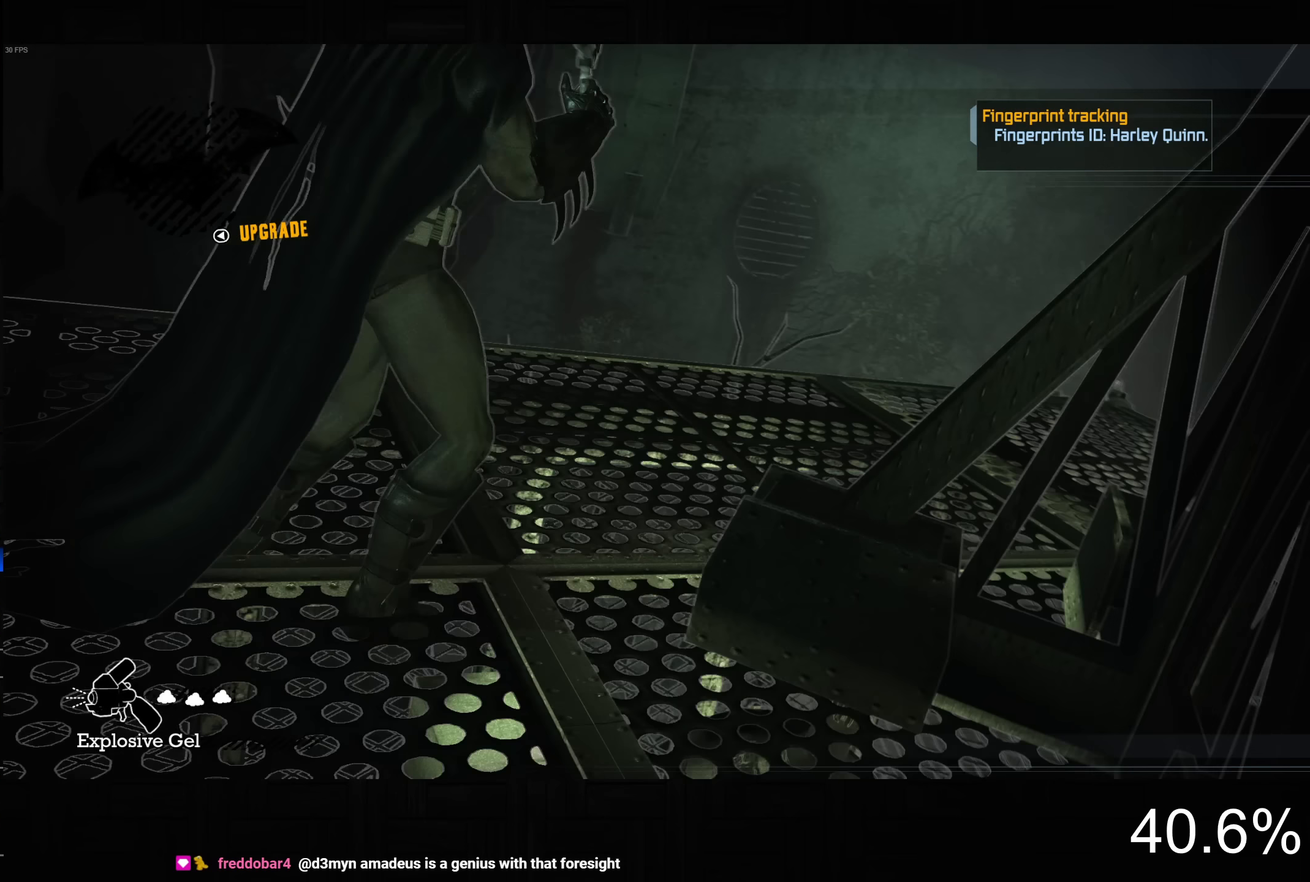
{"buttons": ["CROSS"], "left_stick": "up-right", "right_stick": "down", "events": [[16, "CROSS", "down"], [283, "right_stick", "down"]]}
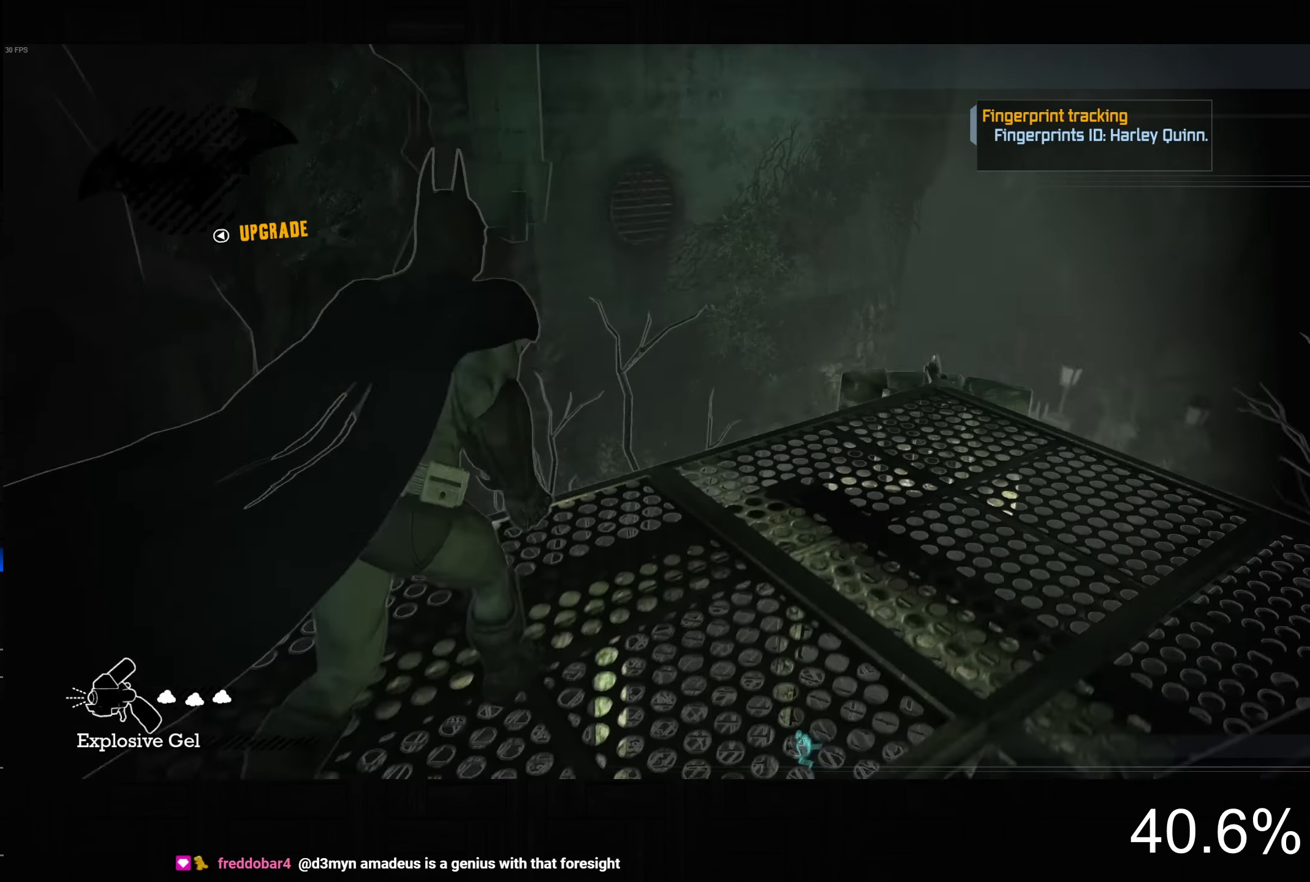
{"buttons": ["CROSS"], "left_stick": "up", "right_stick": "down", "events": [[150, "left_stick", "up"]]}
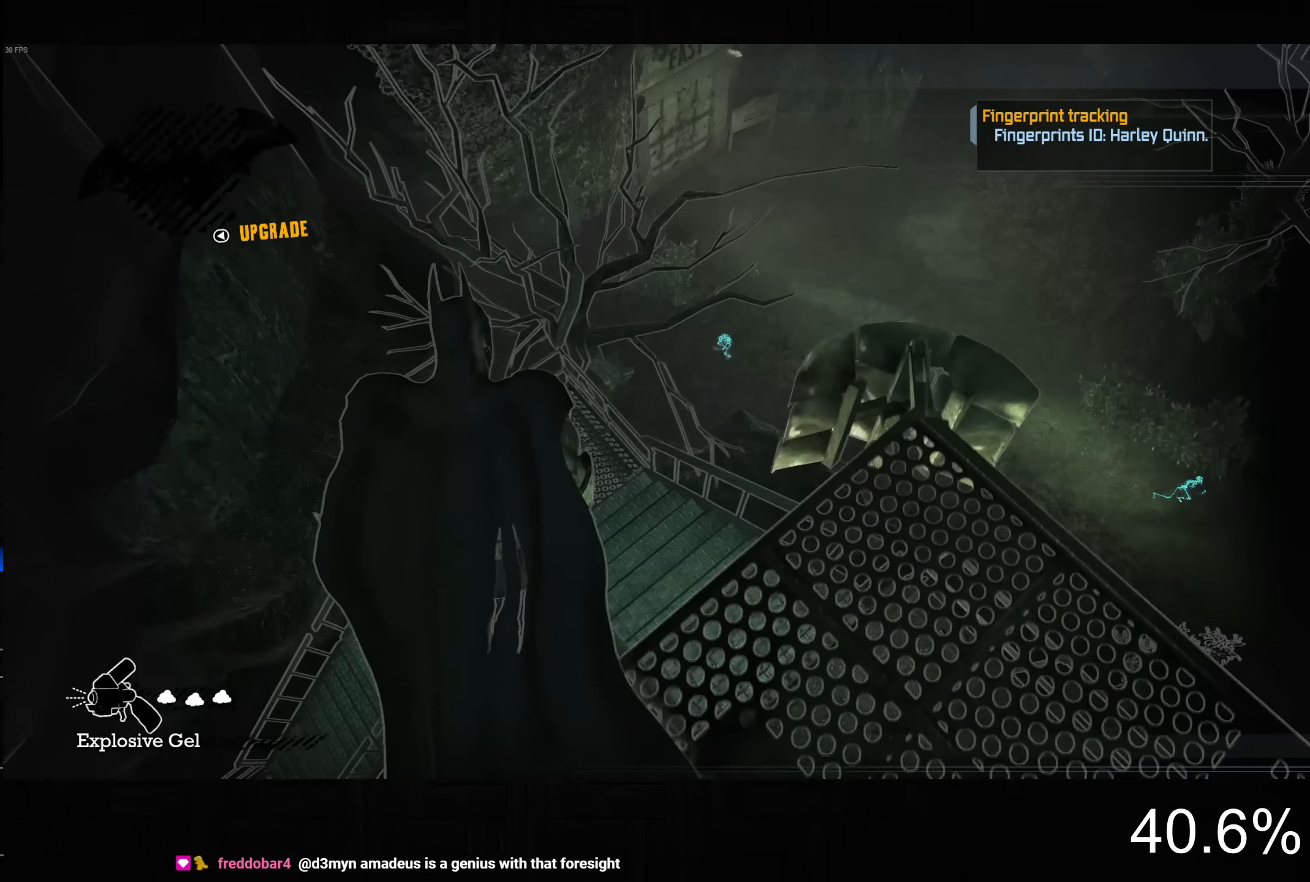
{"buttons": ["CROSS"], "left_stick": "right", "right_stick": "down-right", "events": [[150, "left_stick", "up-right"], [166, "right_stick", "down-right"], [500, "left_stick", "right"]]}
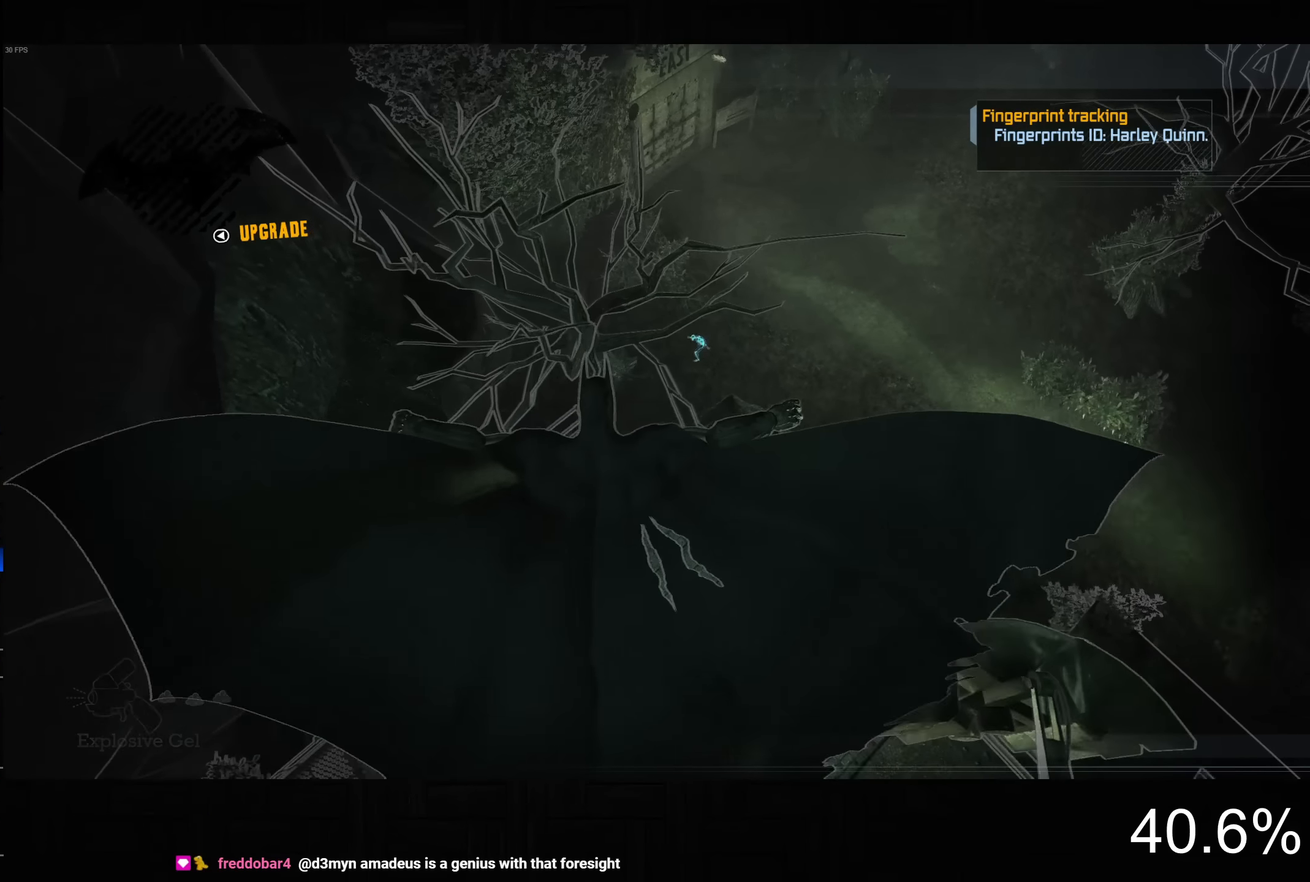
{"buttons": ["CROSS"], "left_stick": "left", "right_stick": "down", "events": [[150, "right_stick", "down"], [283, "left_stick", "center"], [500, "left_stick", "left"]]}
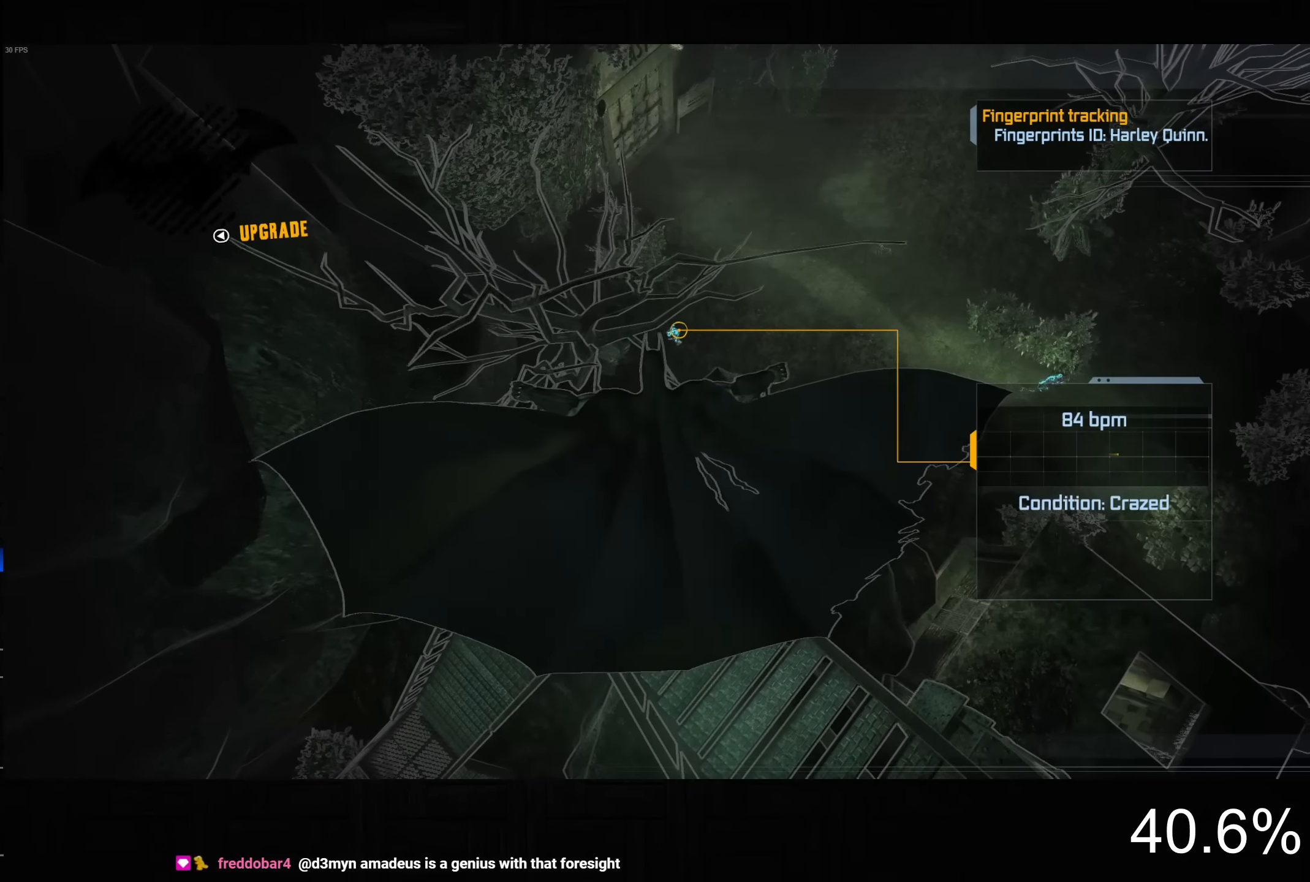
{"buttons": ["CROSS"], "left_stick": "center", "right_stick": "down", "events": [[283, "left_stick", "center"]]}
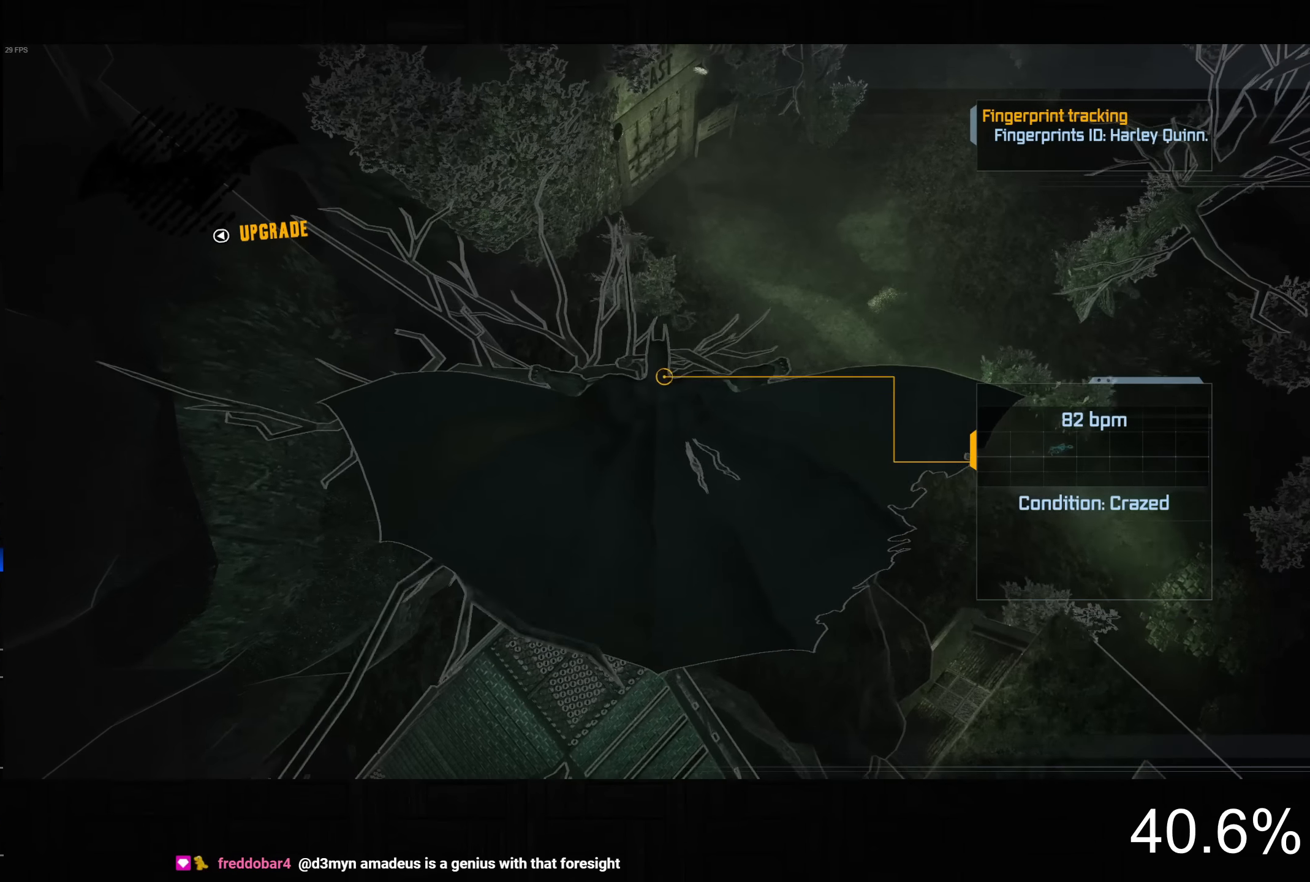
{"buttons": ["CROSS"], "left_stick": "center", "right_stick": "down", "events": []}
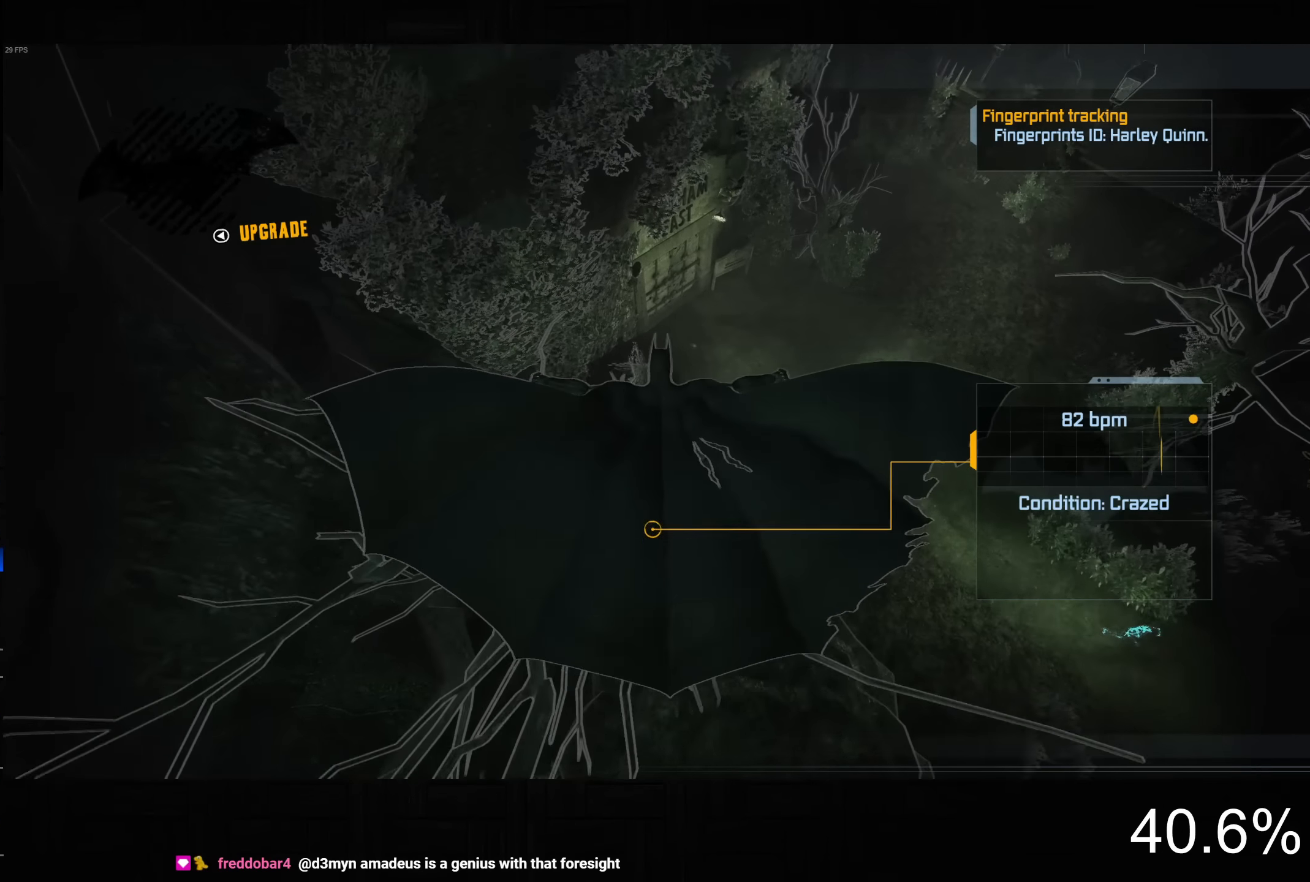
{"buttons": ["CROSS"], "left_stick": "down", "right_stick": "down", "events": [[366, "left_stick", "down"]]}
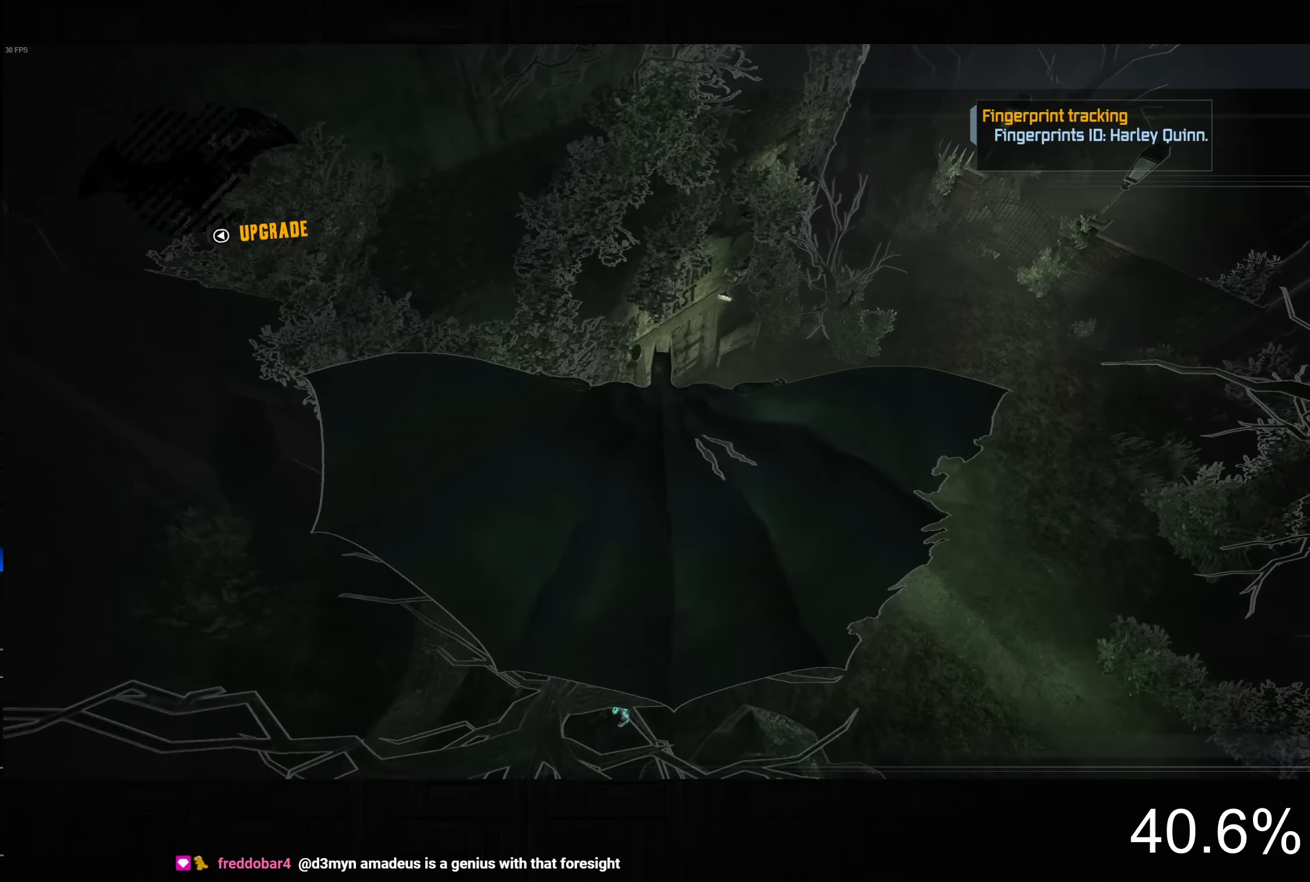
{"buttons": ["CROSS"], "left_stick": "center", "right_stick": "down", "events": [[350, "left_stick", "center"]]}
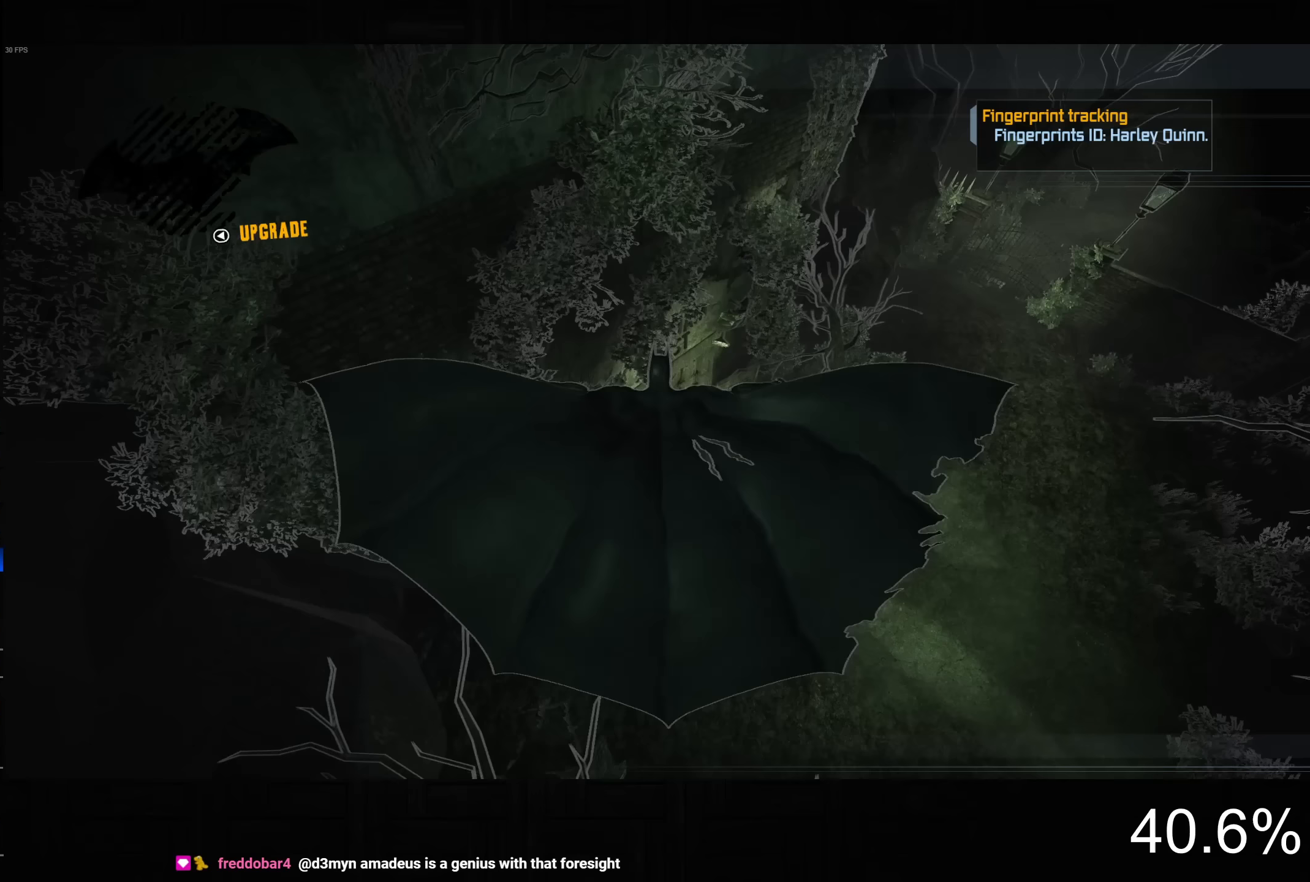
{"buttons": [], "left_stick": "center", "right_stick": "center", "events": [[367, "CROSS", "up"], [483, "right_stick", "center"]]}
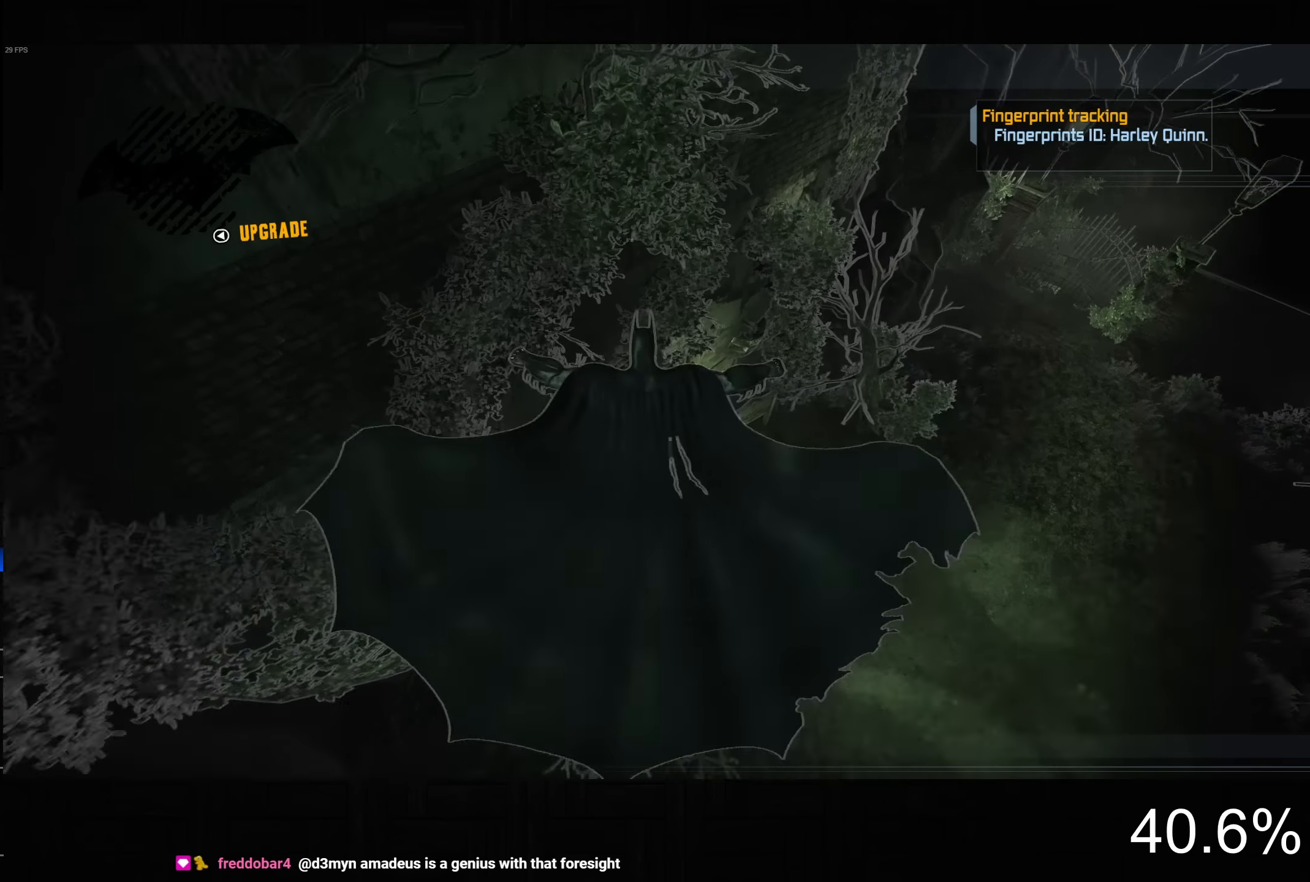
{"buttons": [], "left_stick": "center", "right_stick": "center", "events": []}